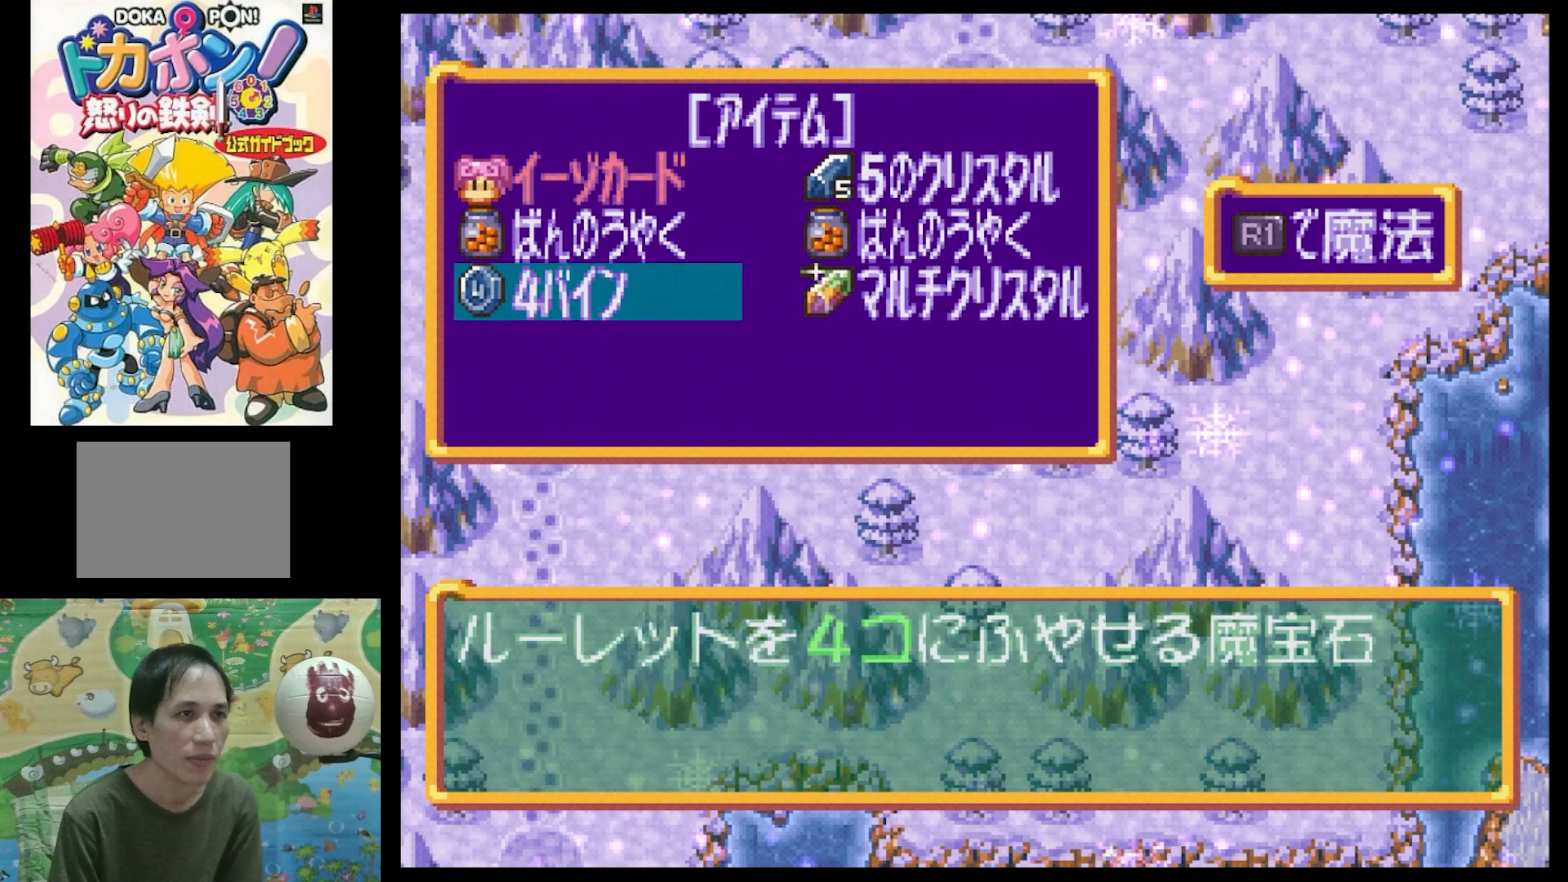
Gameplay with a controller (PlayStation layout); each line is a JSON object with the inputs held at the frame after it. "events" lists button and stick changes between this image and that frame as [ms after this image, input, new state], when the widget could be followed in between. Not read: L3 R3.
{"buttons": ["CROSS"], "events": [[100, "CROSS", "down"], [133, "CROSS", "up"], [267, "CROSS", "down"], [350, "CROSS", "up"], [450, "CROSS", "down"]]}
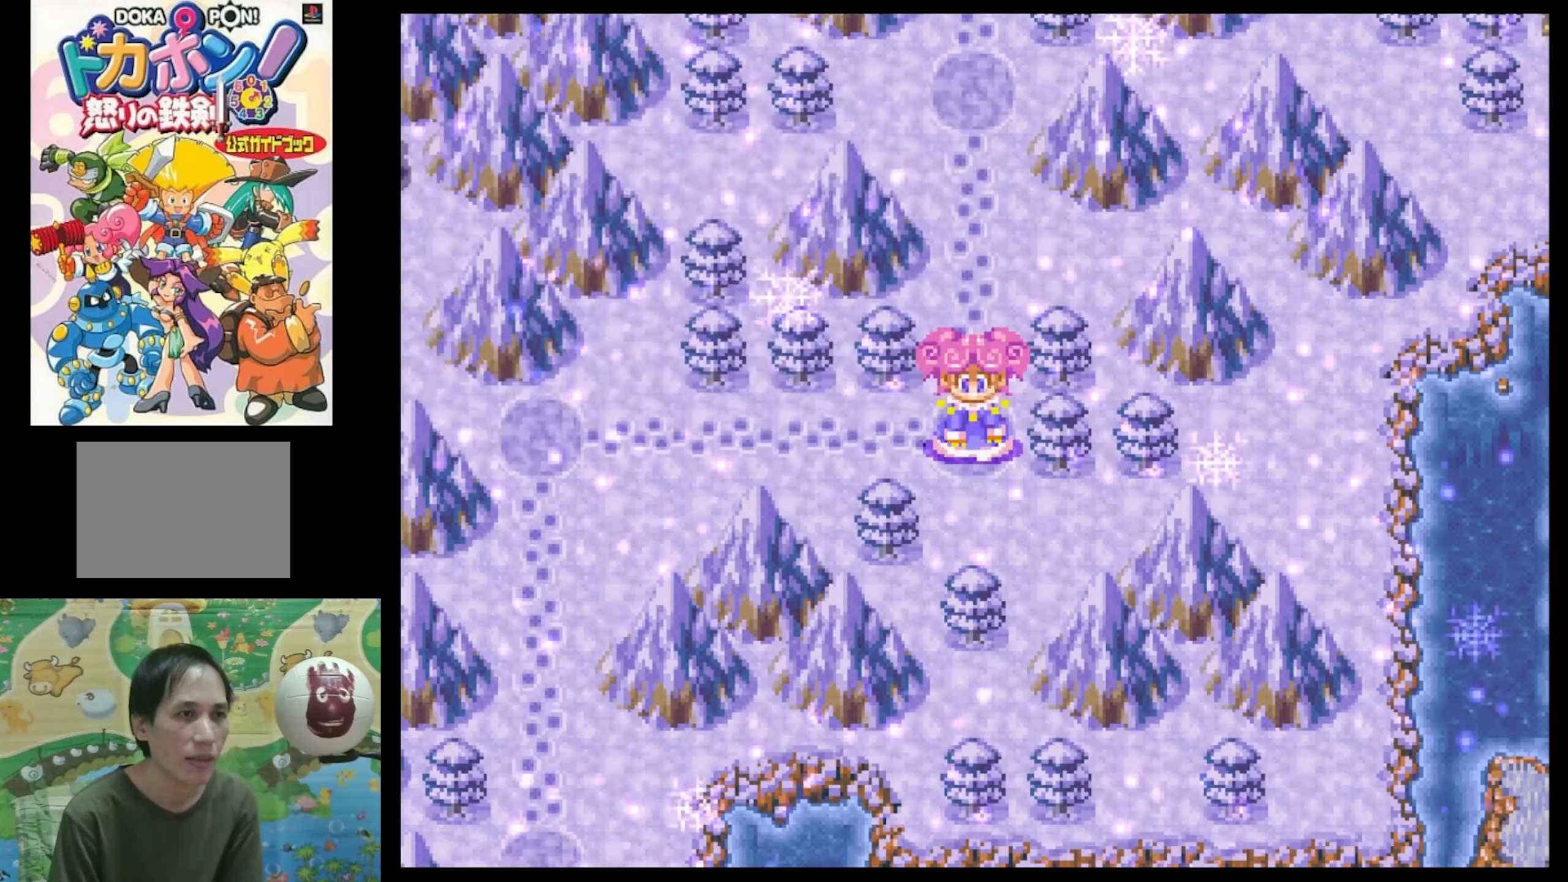
{"buttons": ["CROSS"], "events": [[33, "CROSS", "up"], [100, "CROSS", "down"], [183, "CROSS", "up"], [317, "CROSS", "down"], [350, "CROSS", "up"], [483, "CROSS", "down"]]}
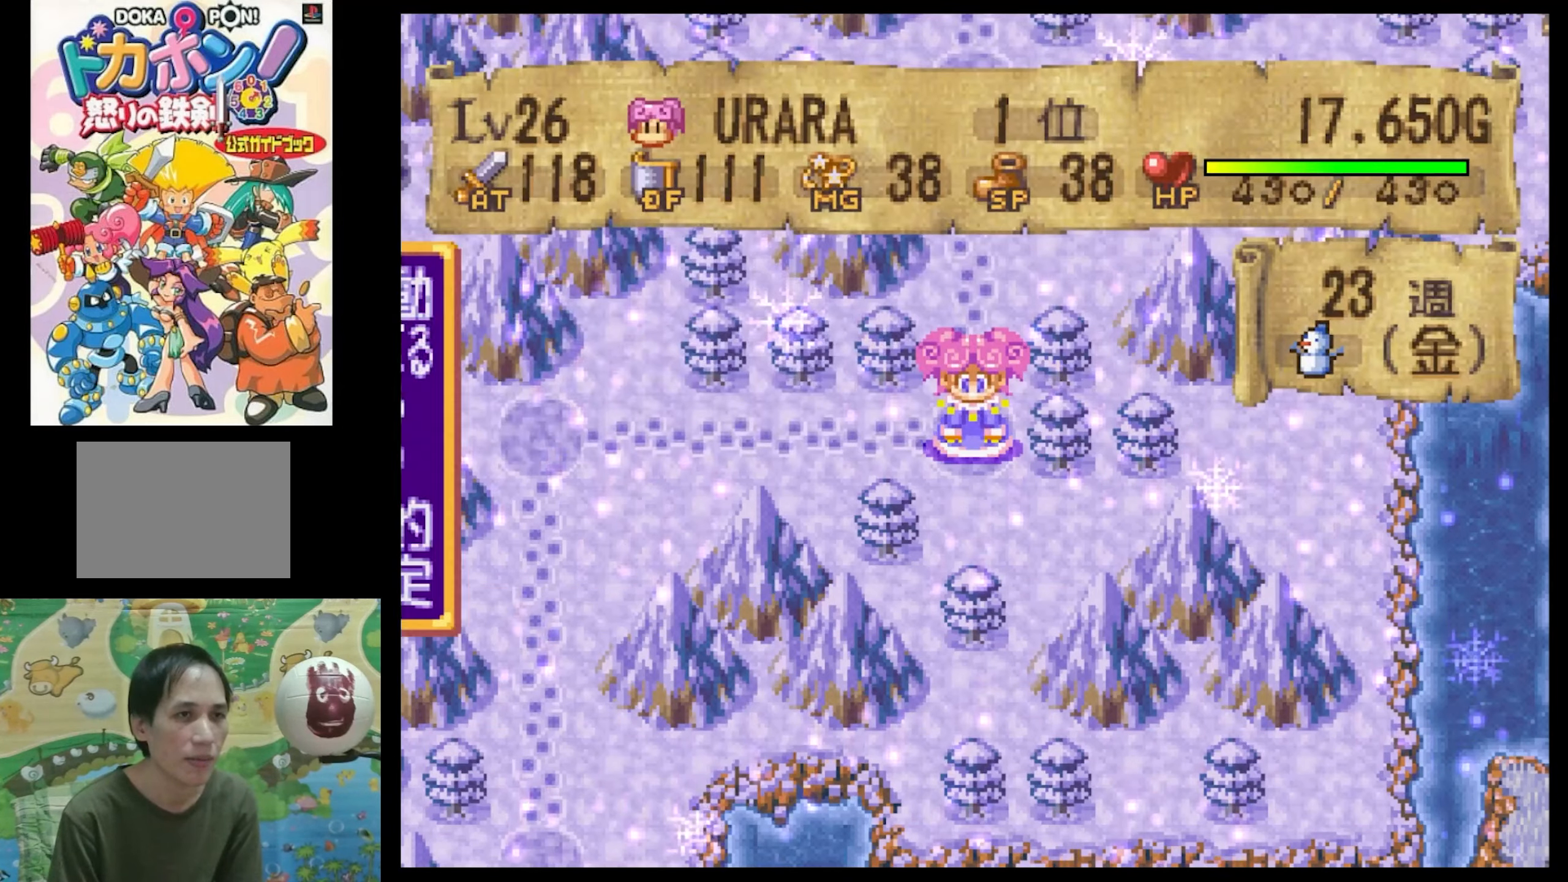
{"buttons": [], "events": [[67, "CROSS", "up"], [233, "CIRCLE", "down"], [333, "CIRCLE", "up"]]}
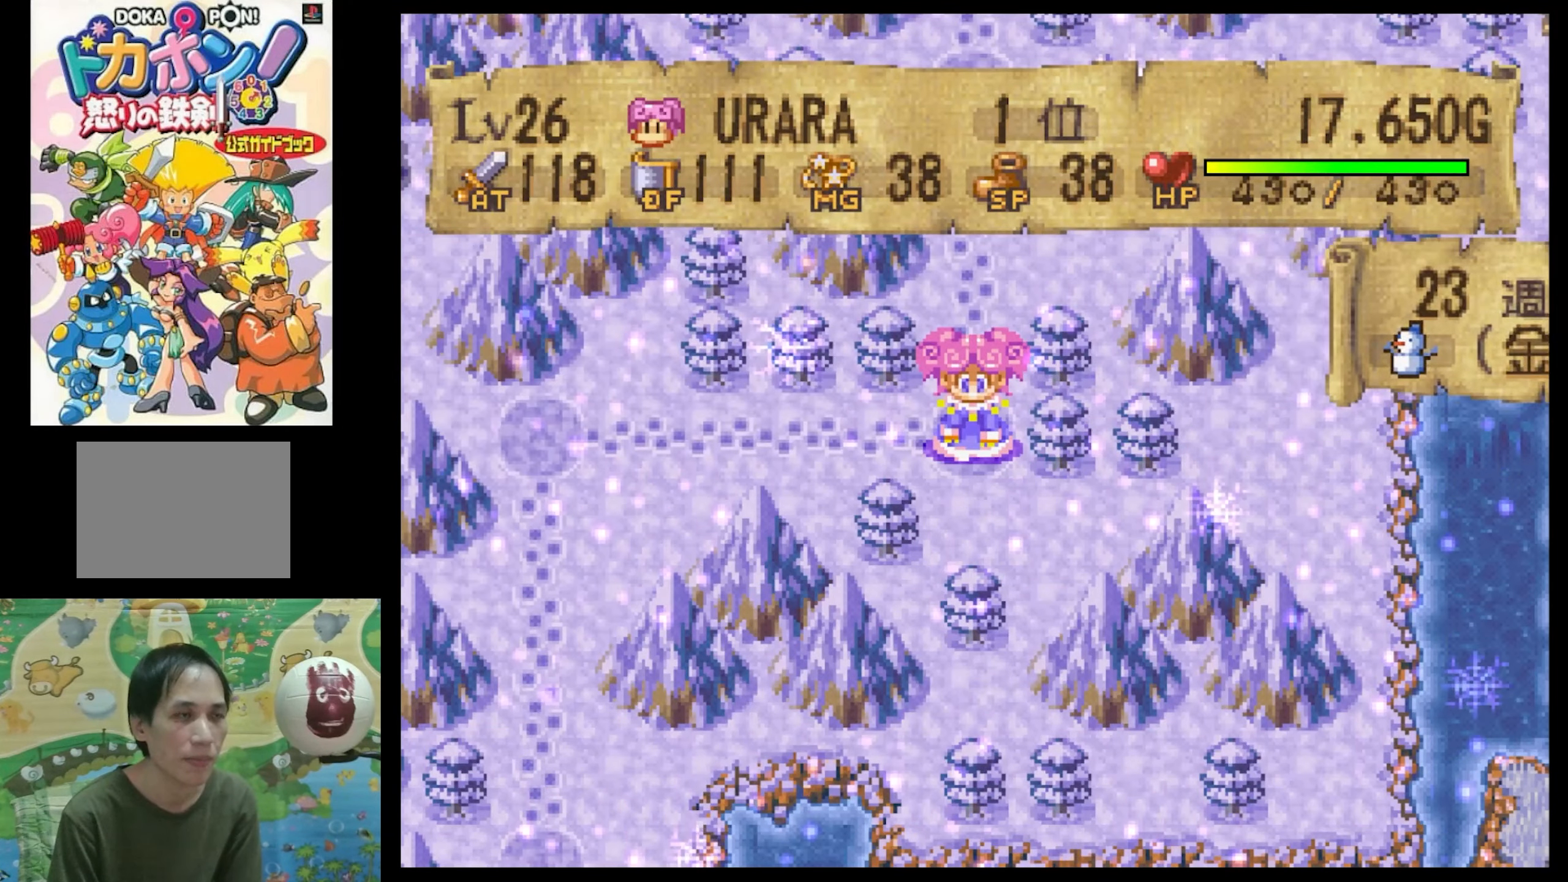
{"buttons": [], "events": []}
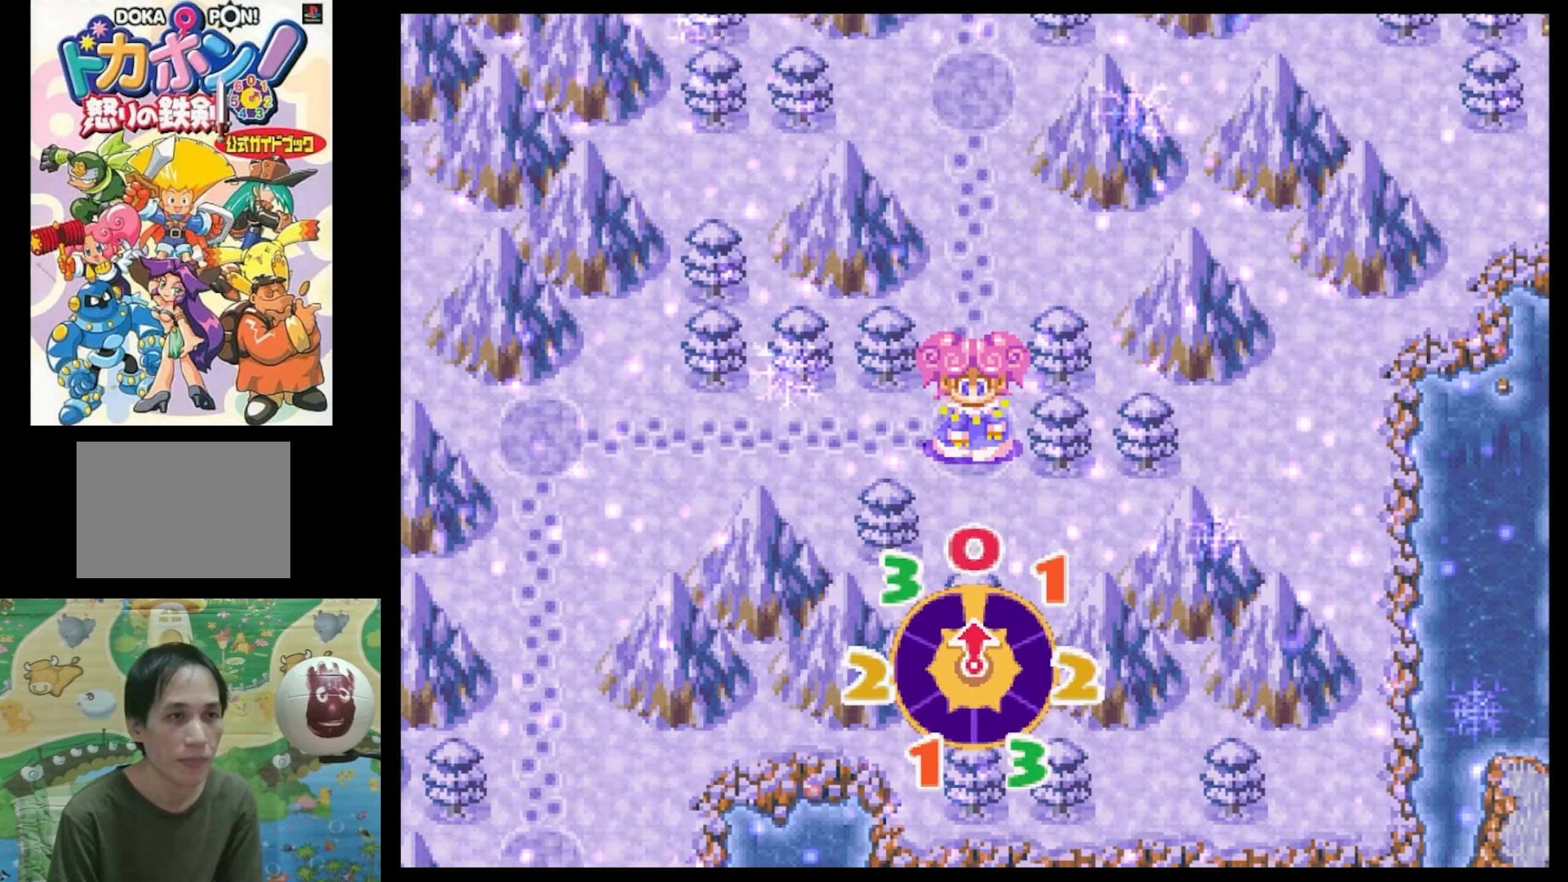
{"buttons": [], "events": []}
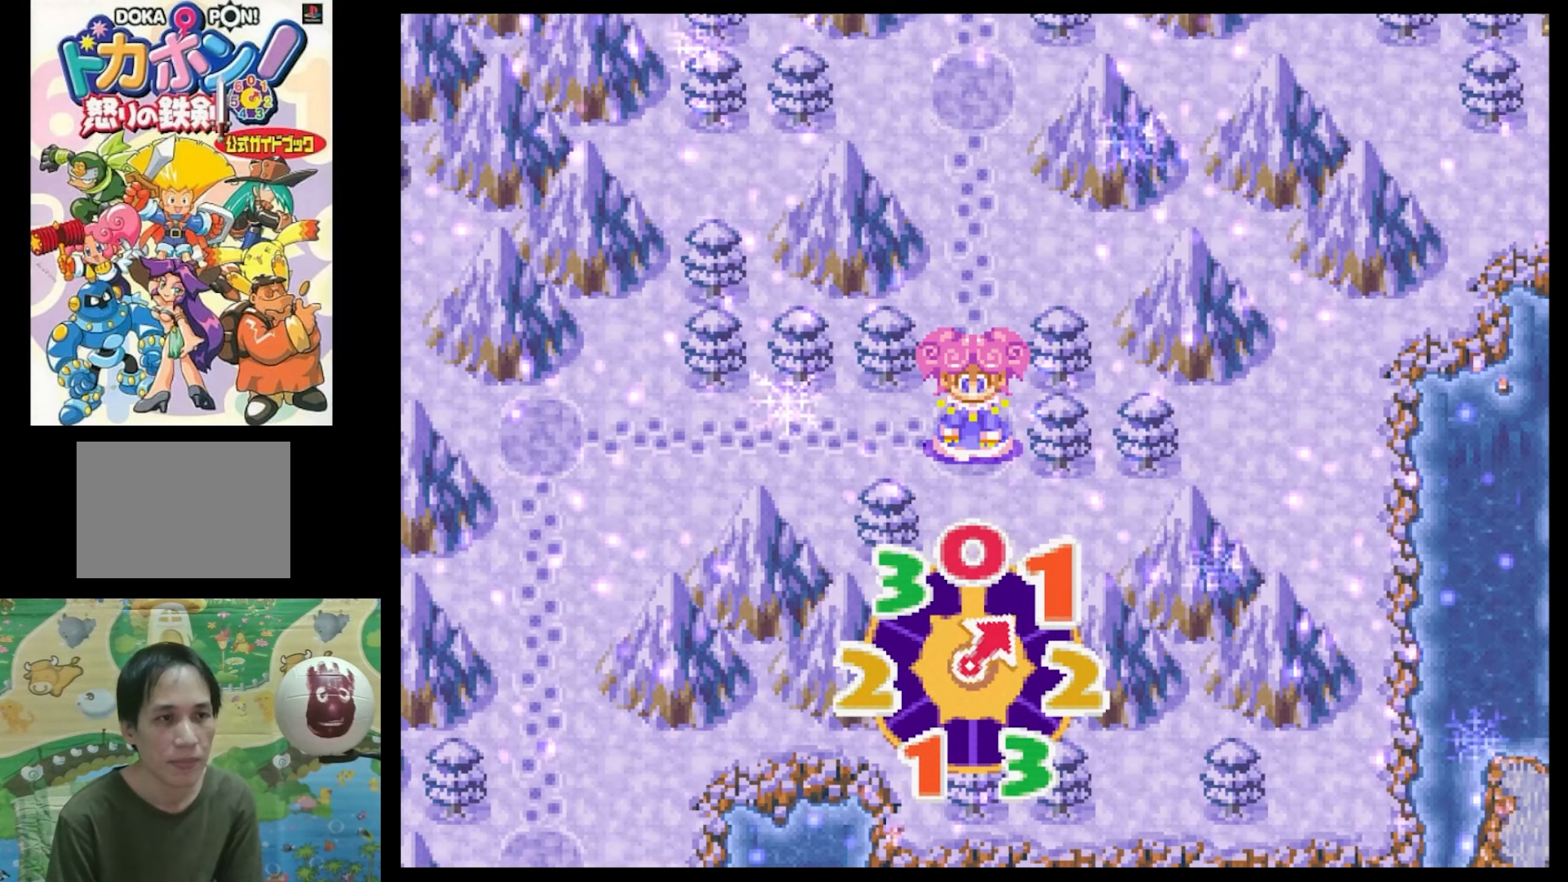
{"buttons": [], "events": []}
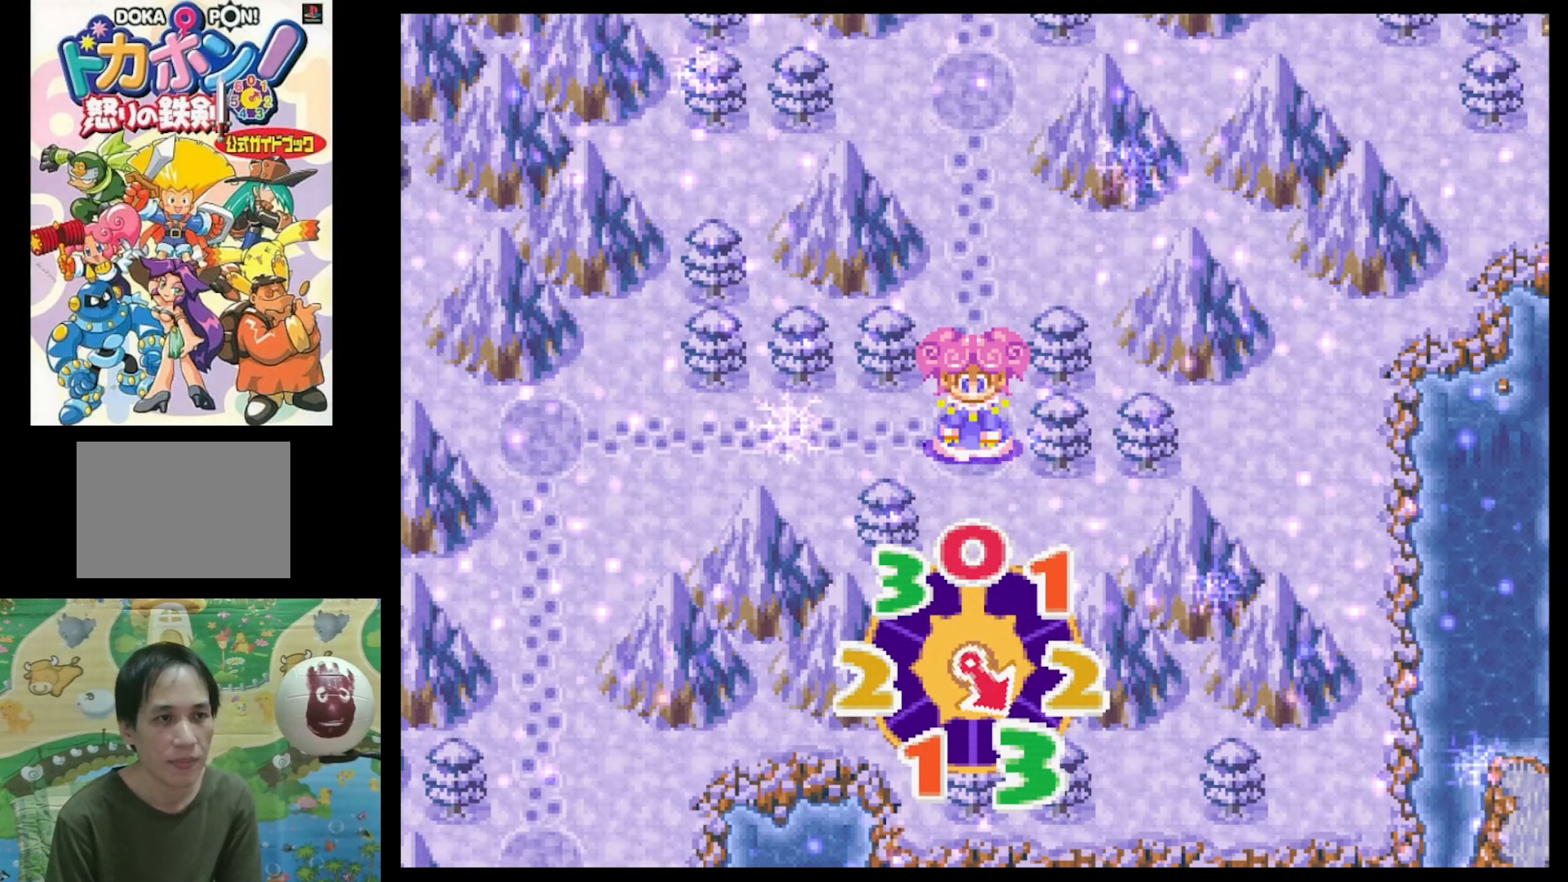
{"buttons": [], "events": []}
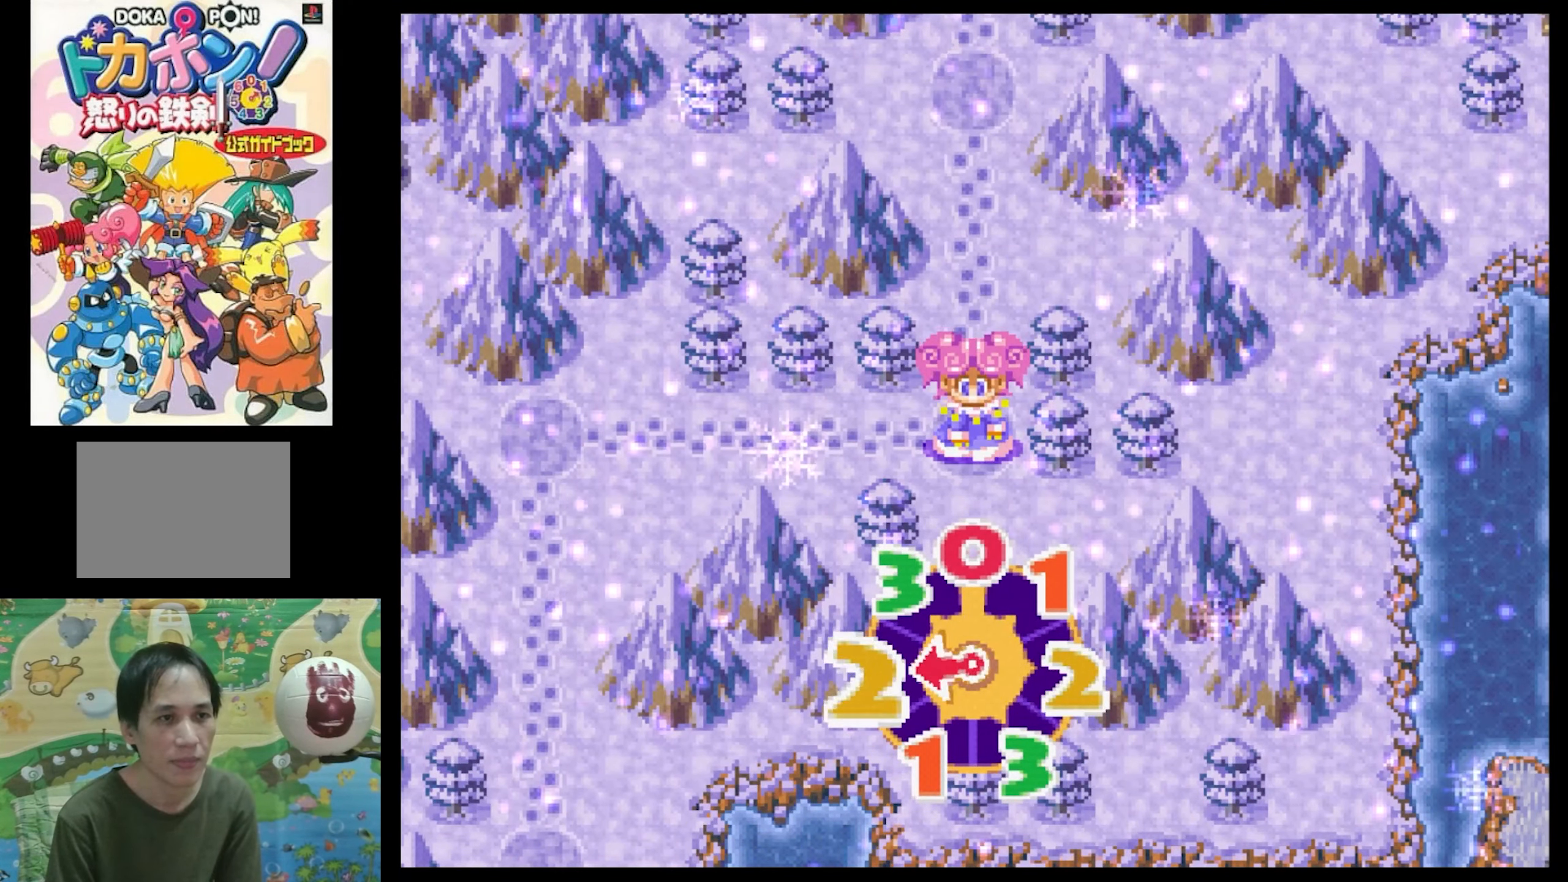
{"buttons": [], "events": []}
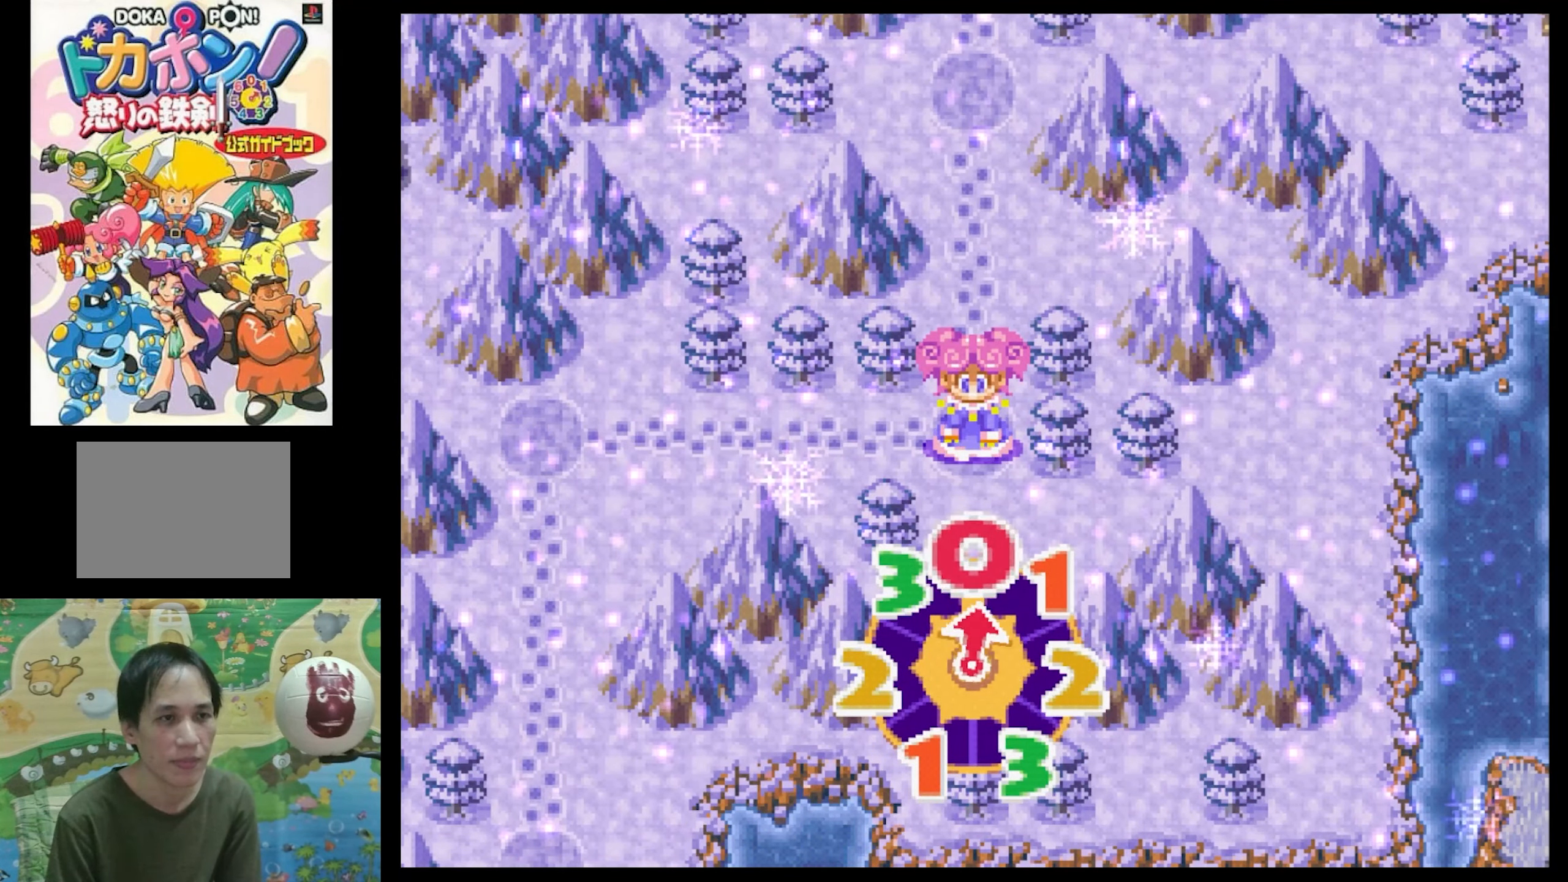
{"buttons": ["CIRCLE"], "events": [[100, "CIRCLE", "down"], [433, "CIRCLE", "up"], [500, "CIRCLE", "down"]]}
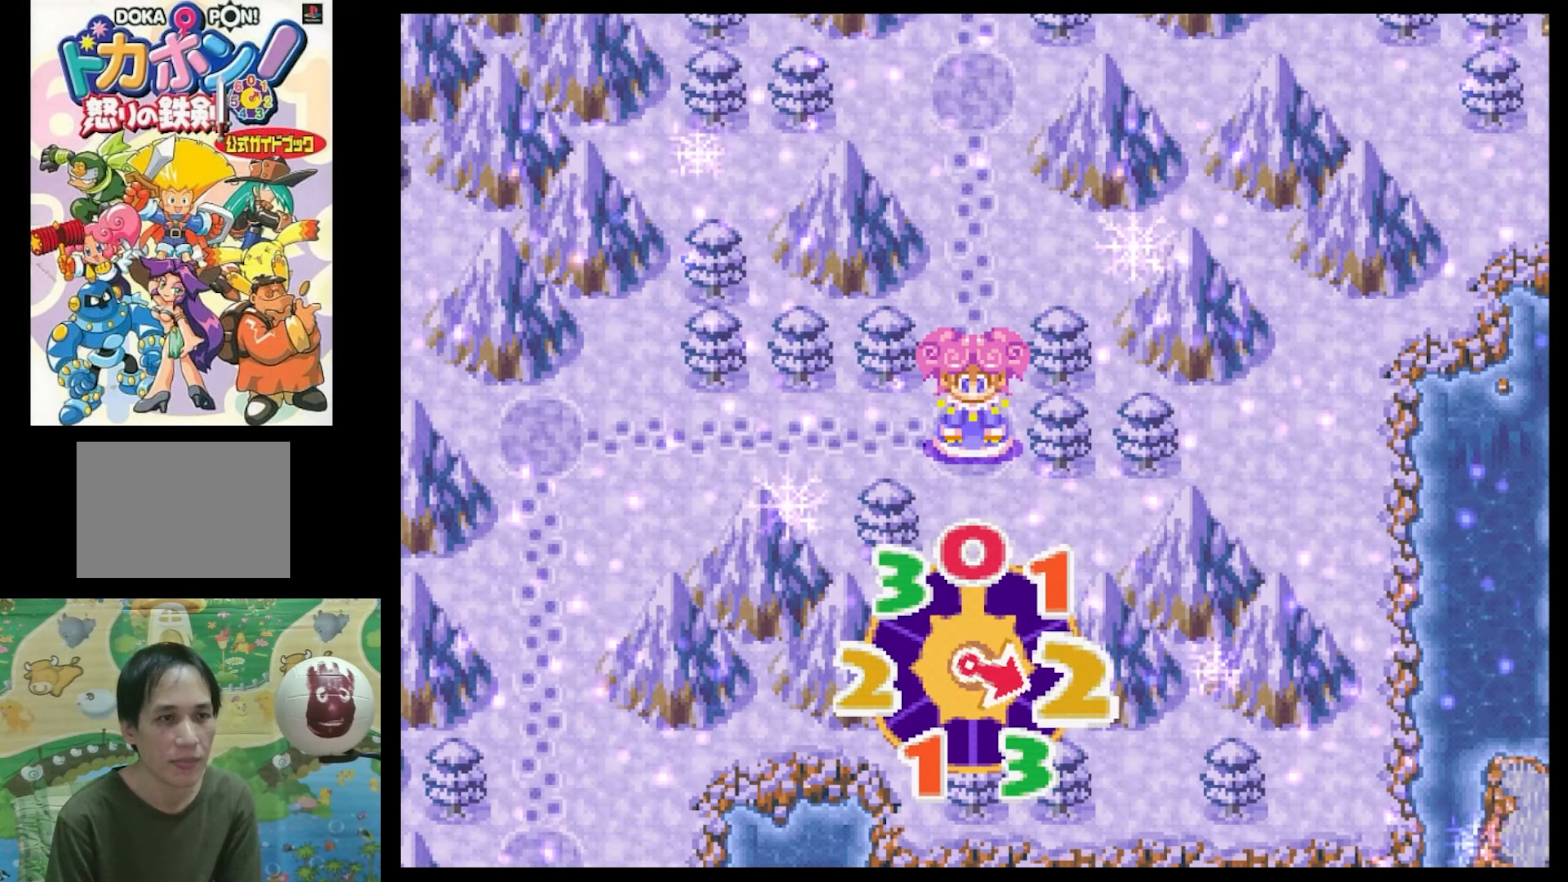
{"buttons": ["CIRCLE"], "events": [[117, "CIRCLE", "up"], [217, "CIRCLE", "down"], [317, "CIRCLE", "up"], [400, "CIRCLE", "down"]]}
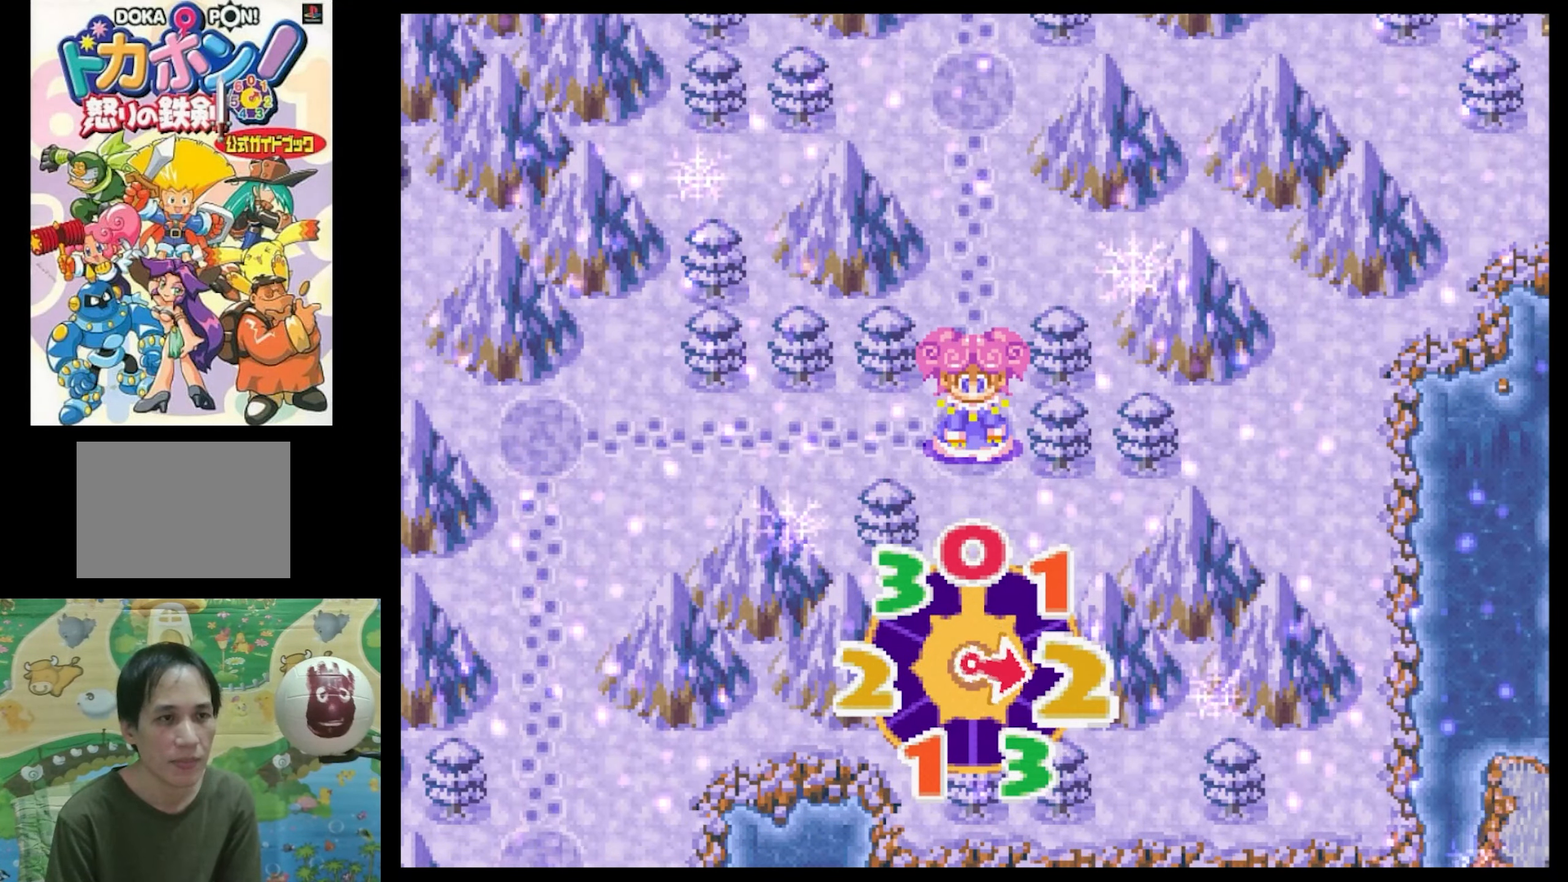
{"buttons": [], "events": [[17, "CIRCLE", "up"], [100, "CIRCLE", "down"], [217, "CIRCLE", "up"], [367, "CIRCLE", "down"], [467, "CIRCLE", "up"]]}
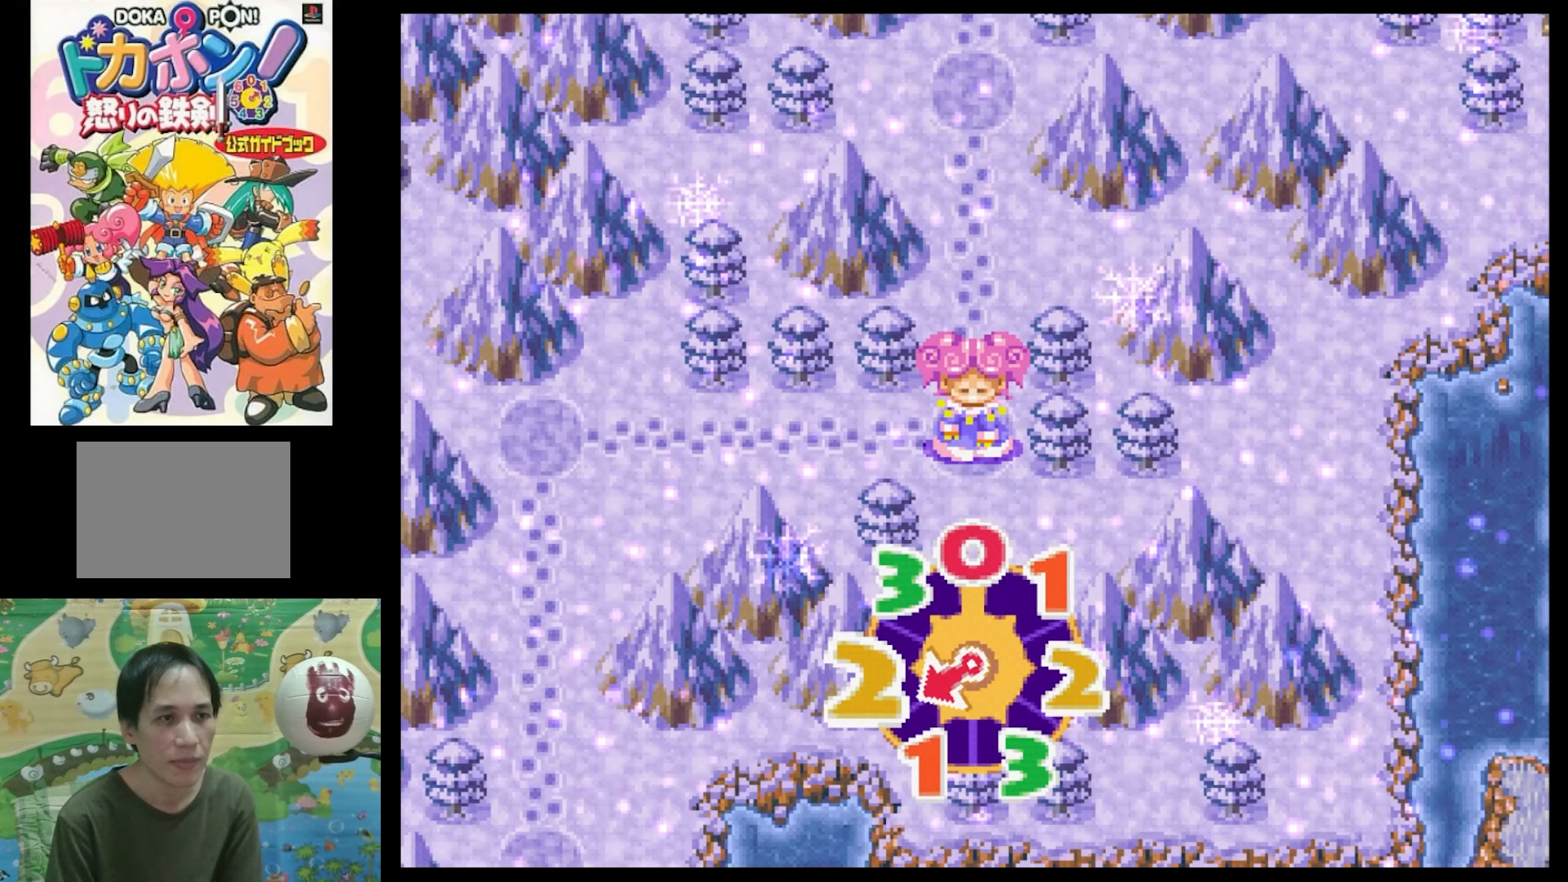
{"buttons": ["DPAD_UP"], "events": [[484, "DPAD_UP", "down"]]}
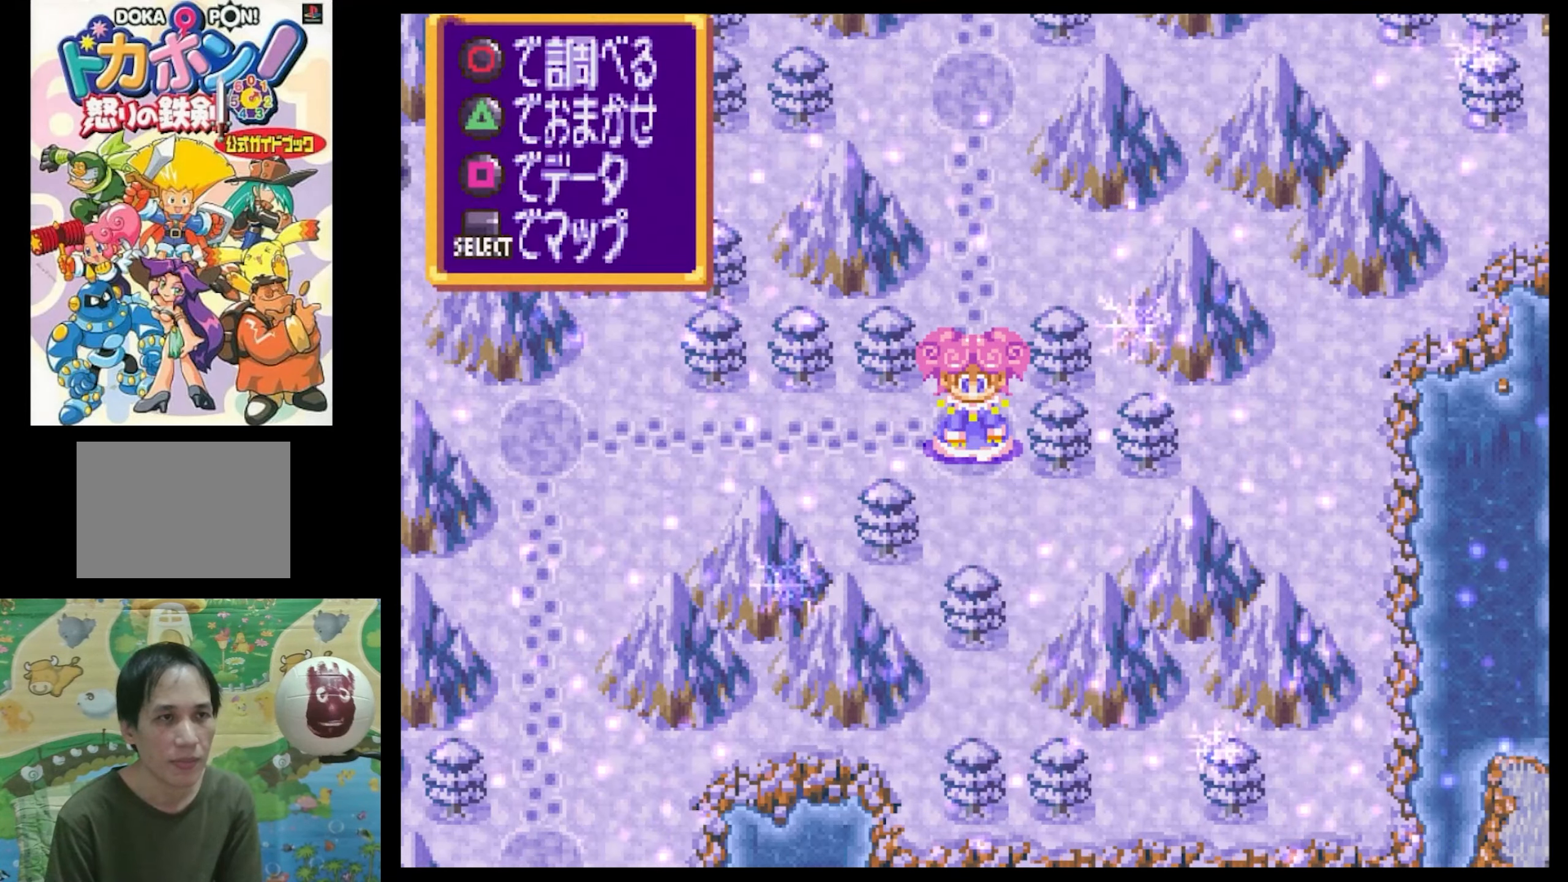
{"buttons": [], "events": [[134, "DPAD_UP", "up"]]}
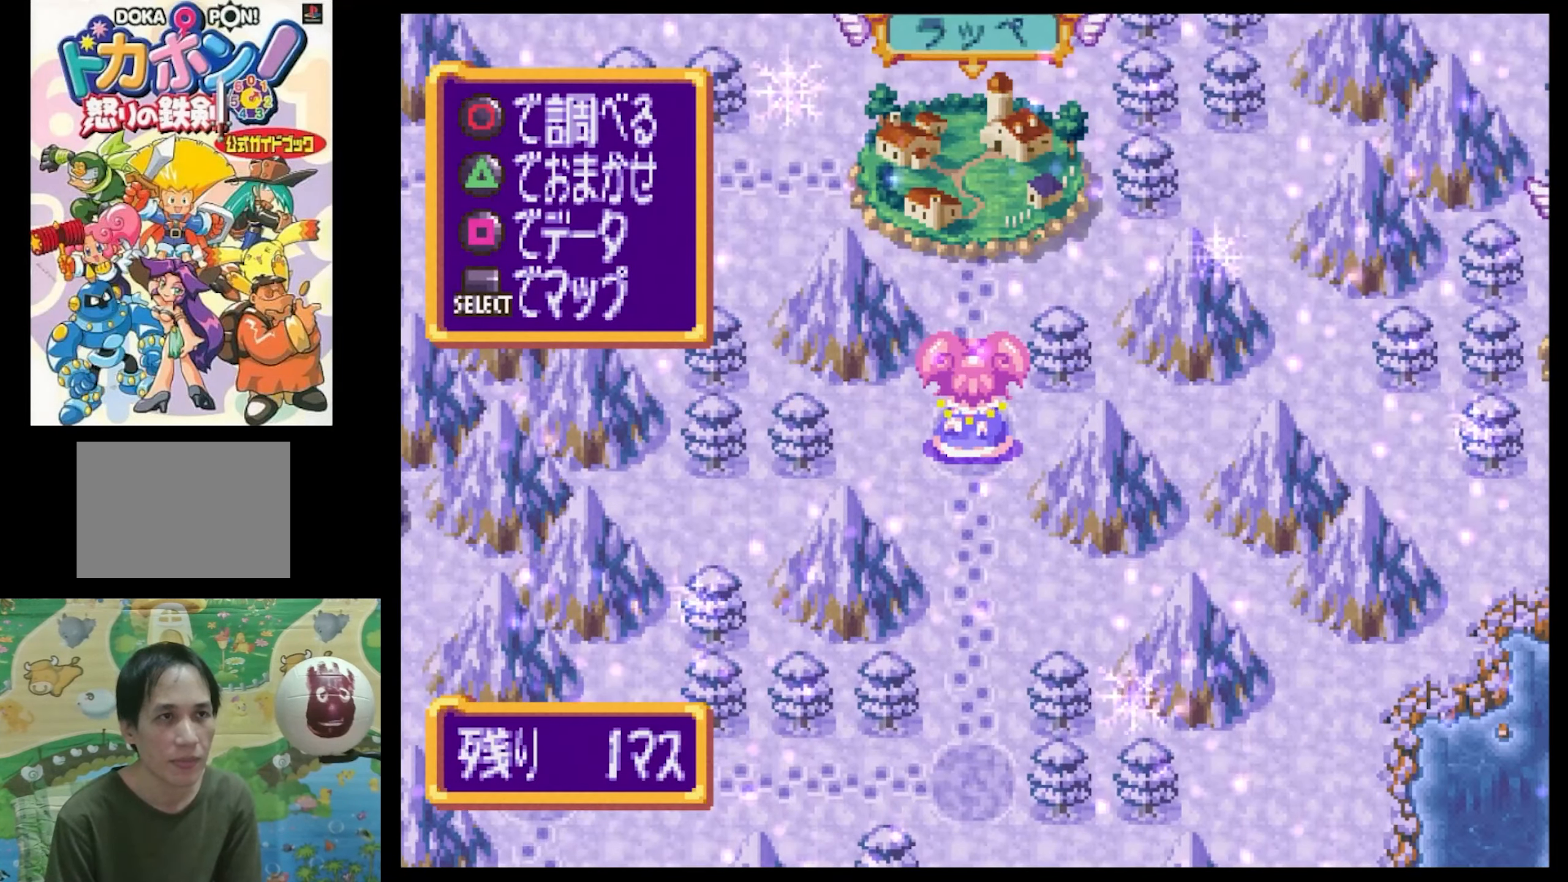
{"buttons": [], "events": [[300, "DPAD_UP", "down"], [500, "DPAD_UP", "up"]]}
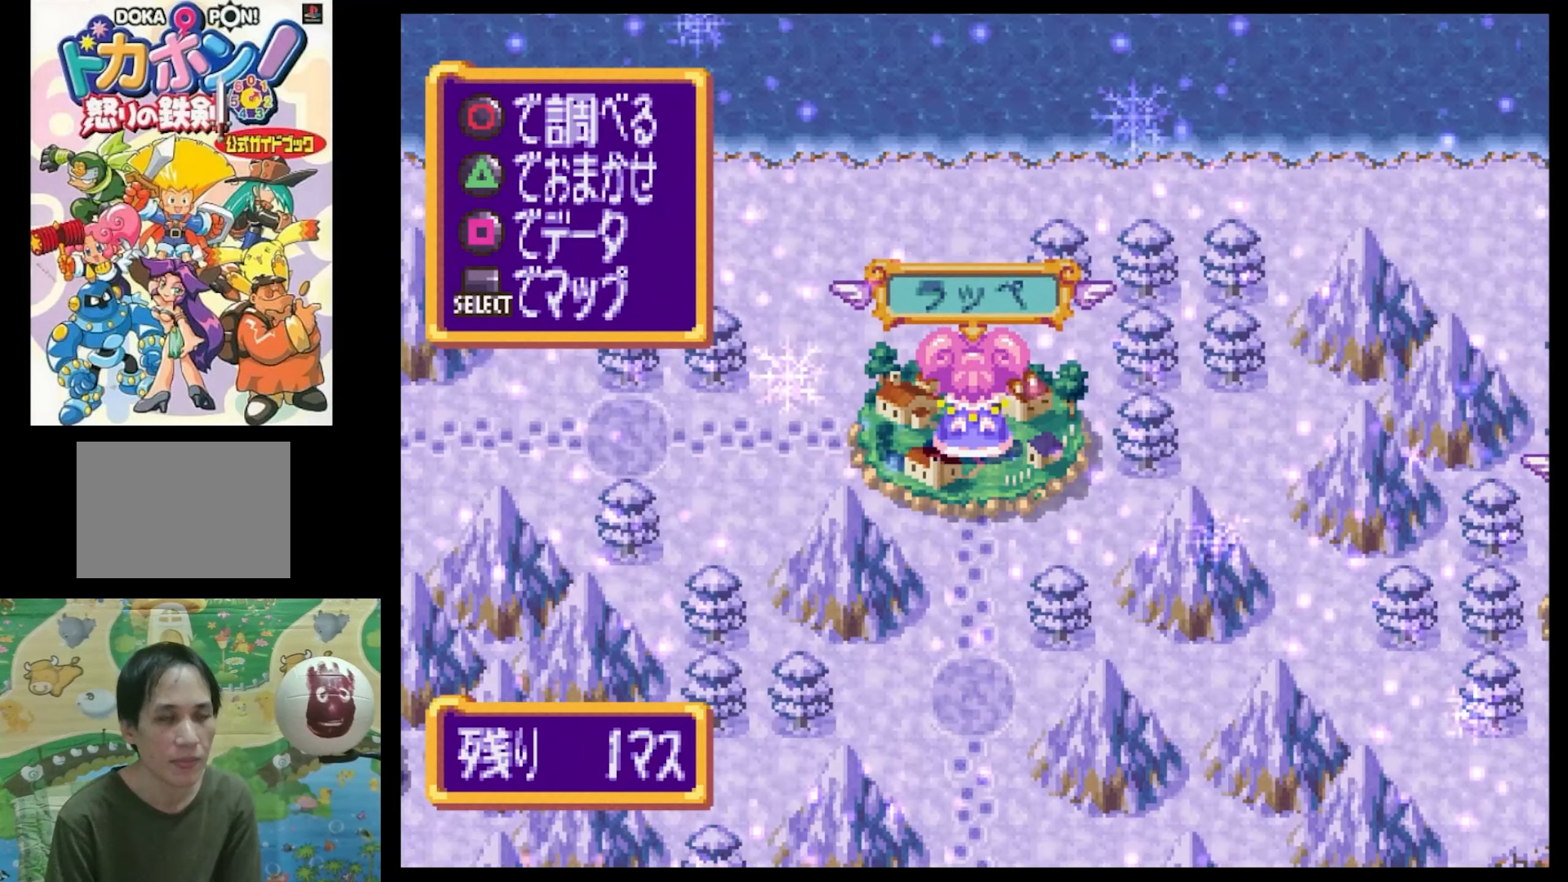
{"buttons": [], "events": [[84, "CIRCLE", "down"], [150, "CIRCLE", "up"], [250, "CIRCLE", "down"], [334, "CIRCLE", "up"], [417, "CIRCLE", "down"], [500, "CIRCLE", "up"]]}
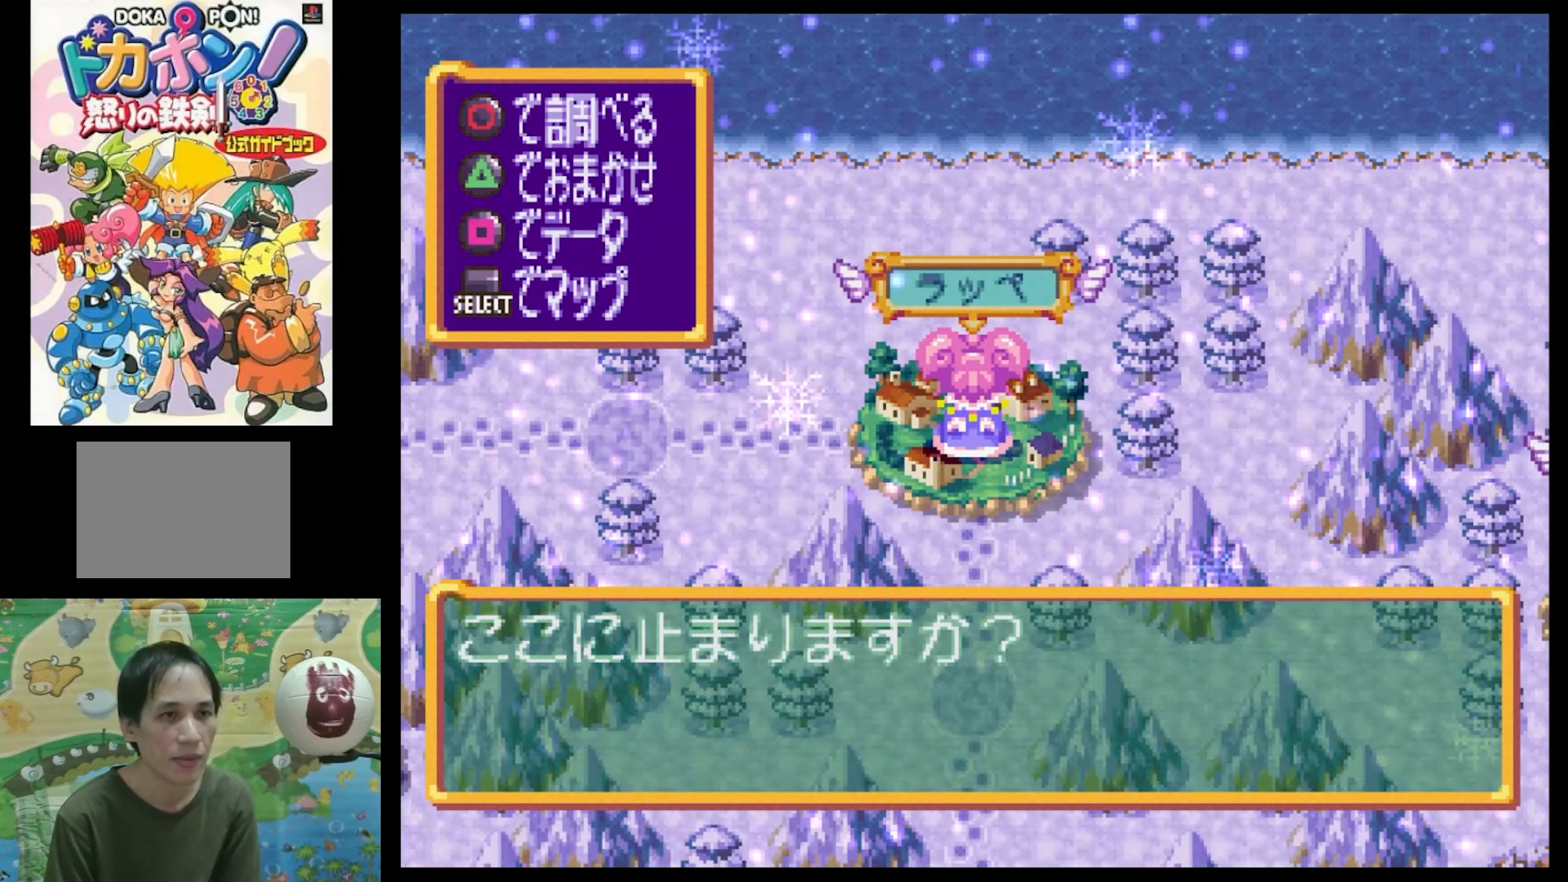
{"buttons": [], "events": []}
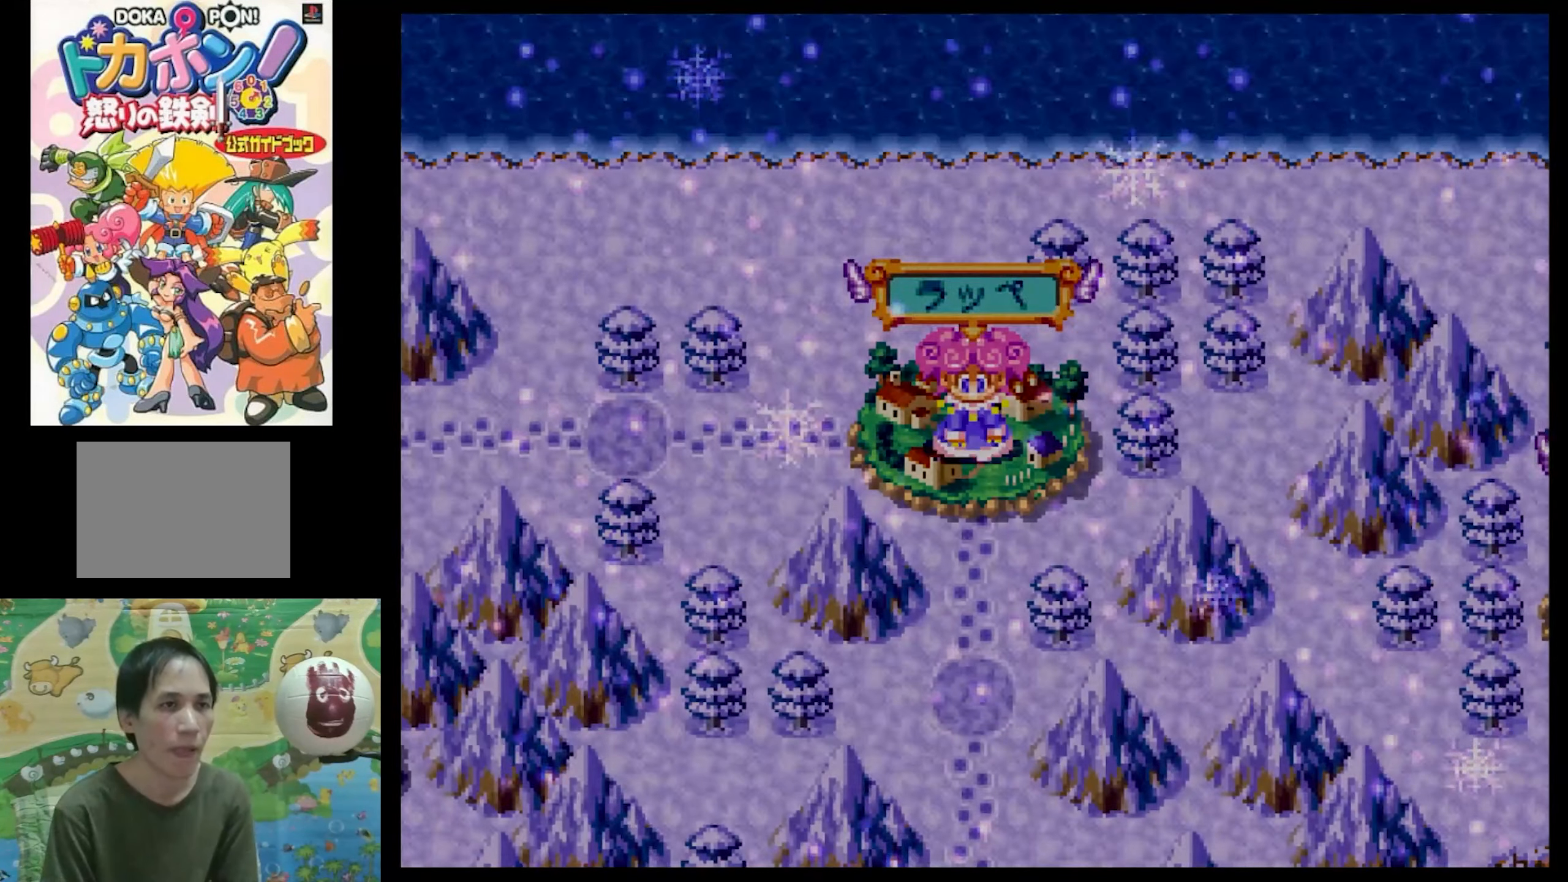
{"buttons": [], "events": []}
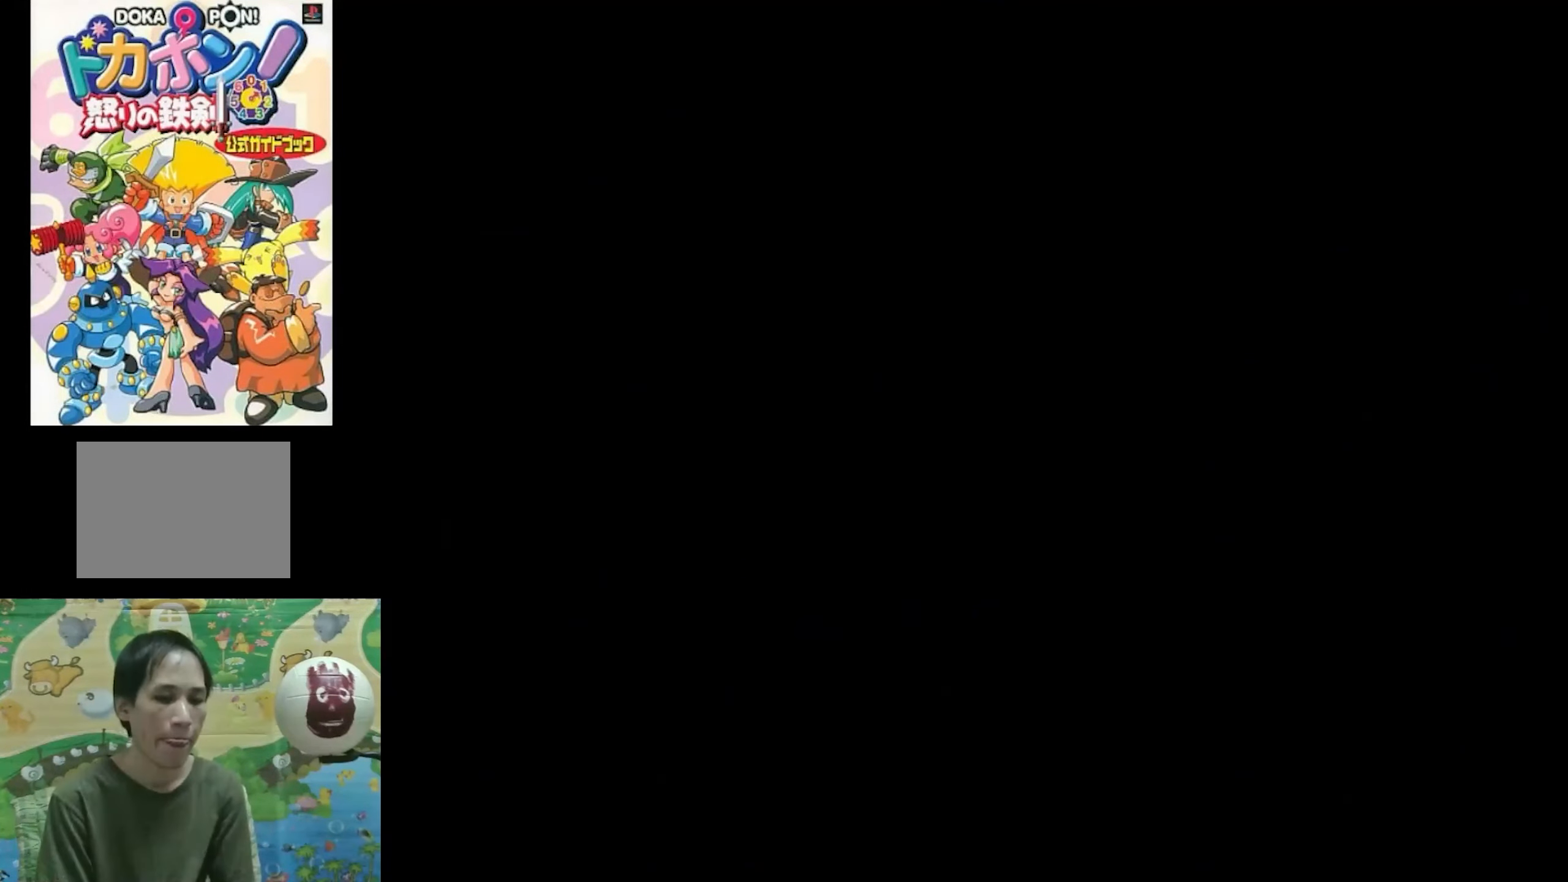
{"buttons": [], "events": []}
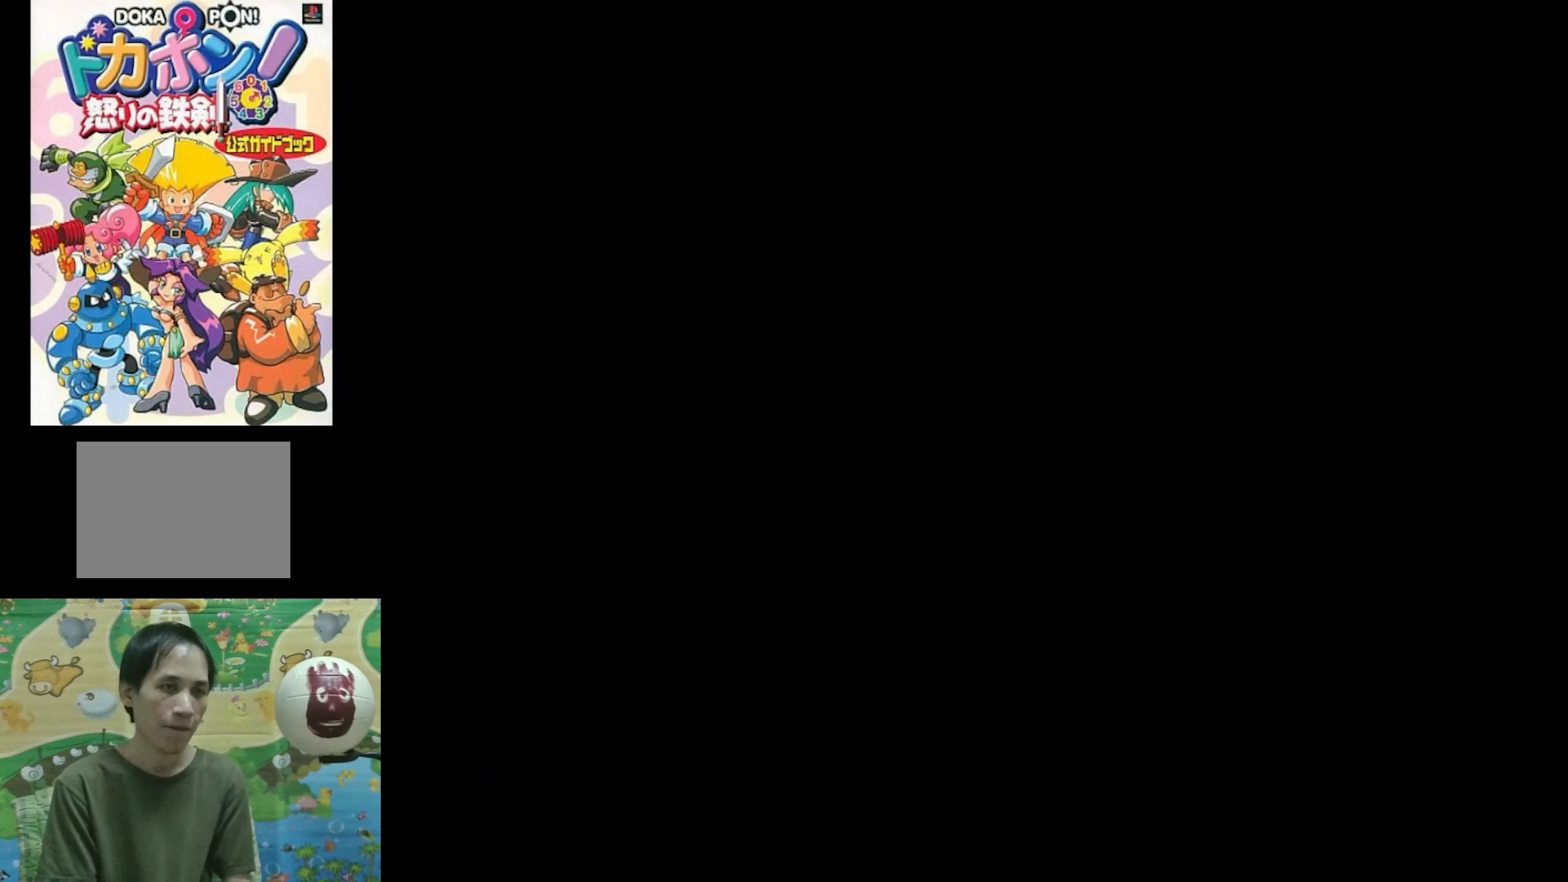
{"buttons": [], "events": []}
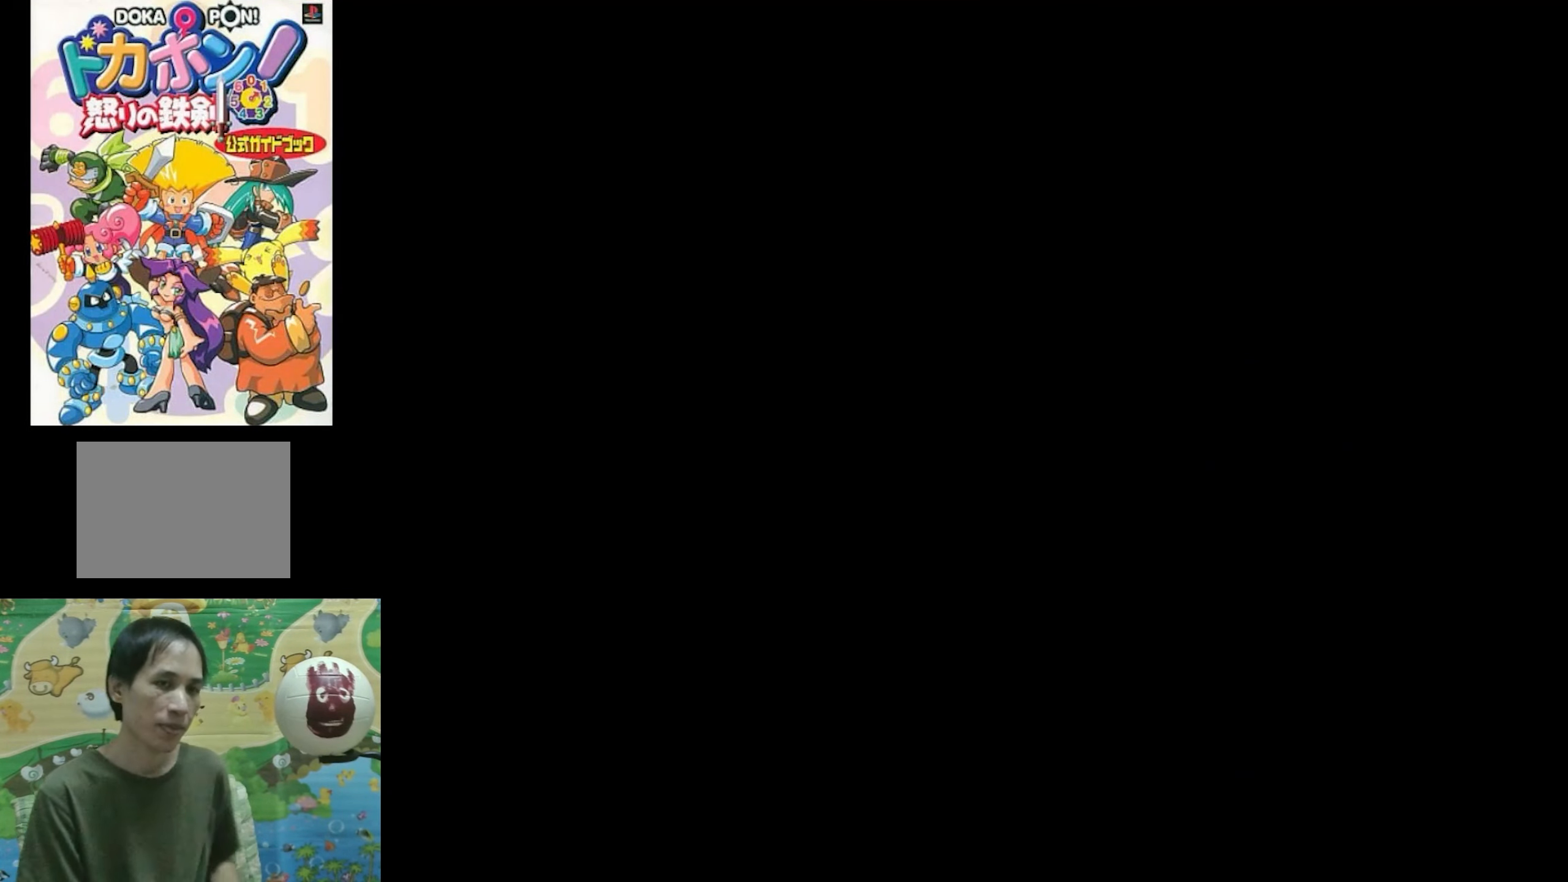
{"buttons": [], "events": []}
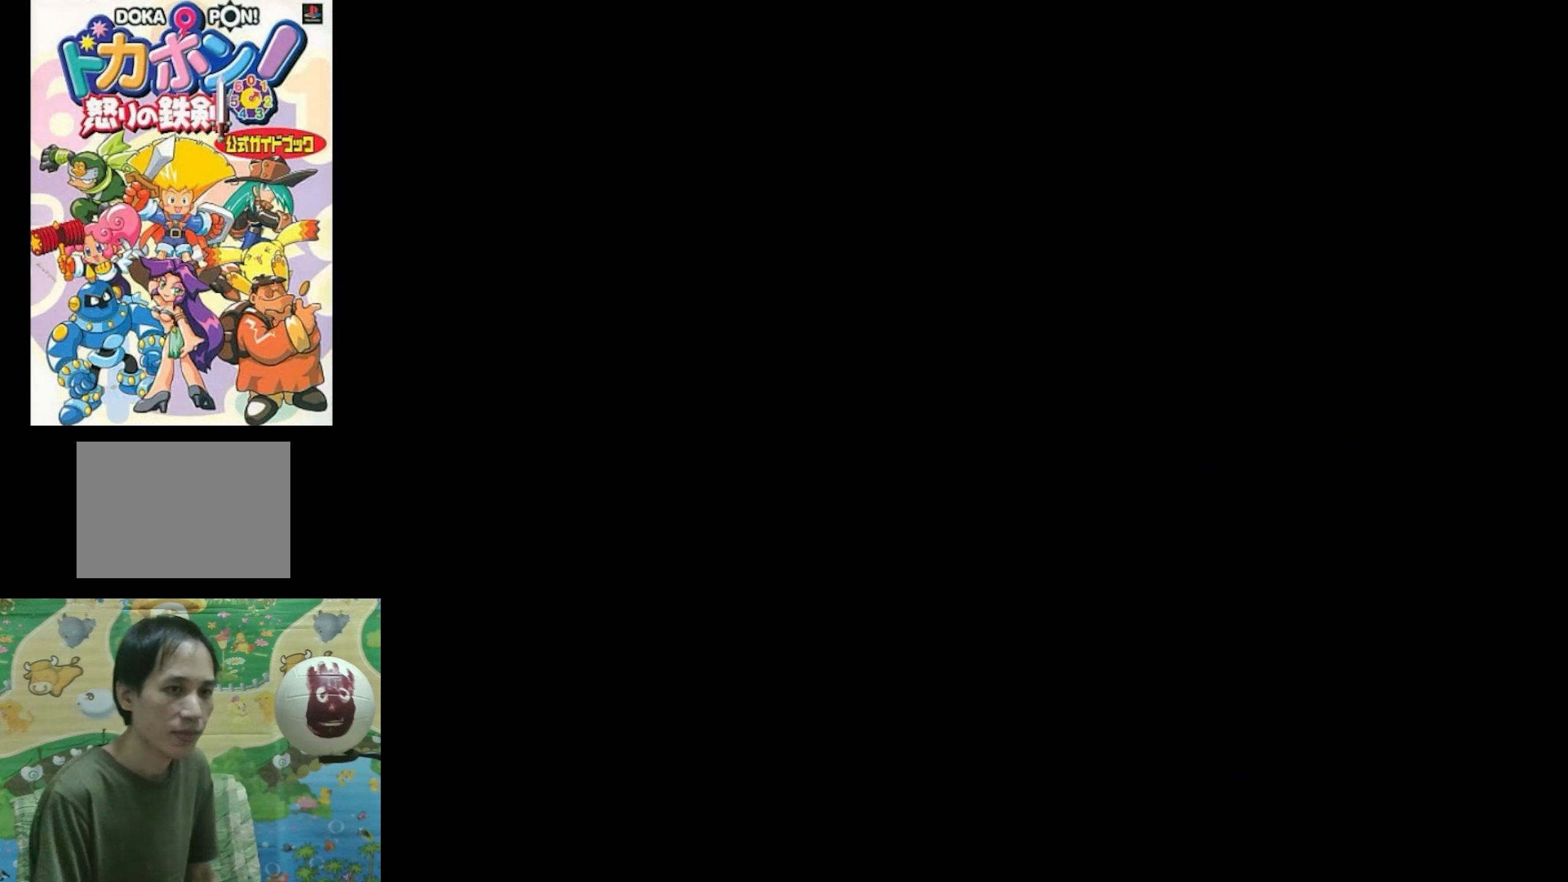
{"buttons": [], "events": []}
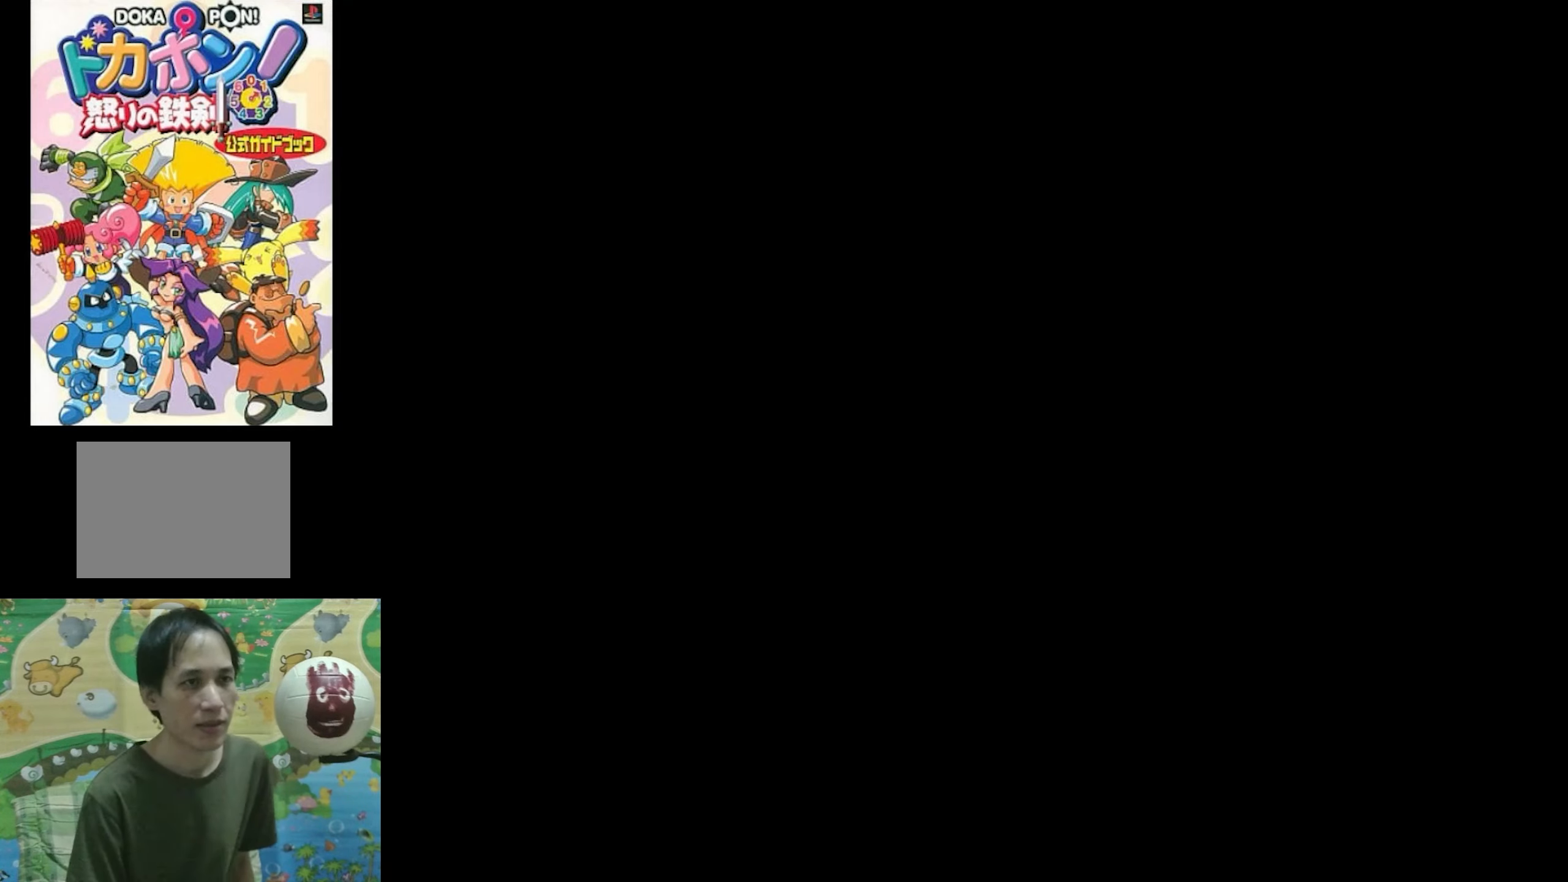
{"buttons": [], "events": []}
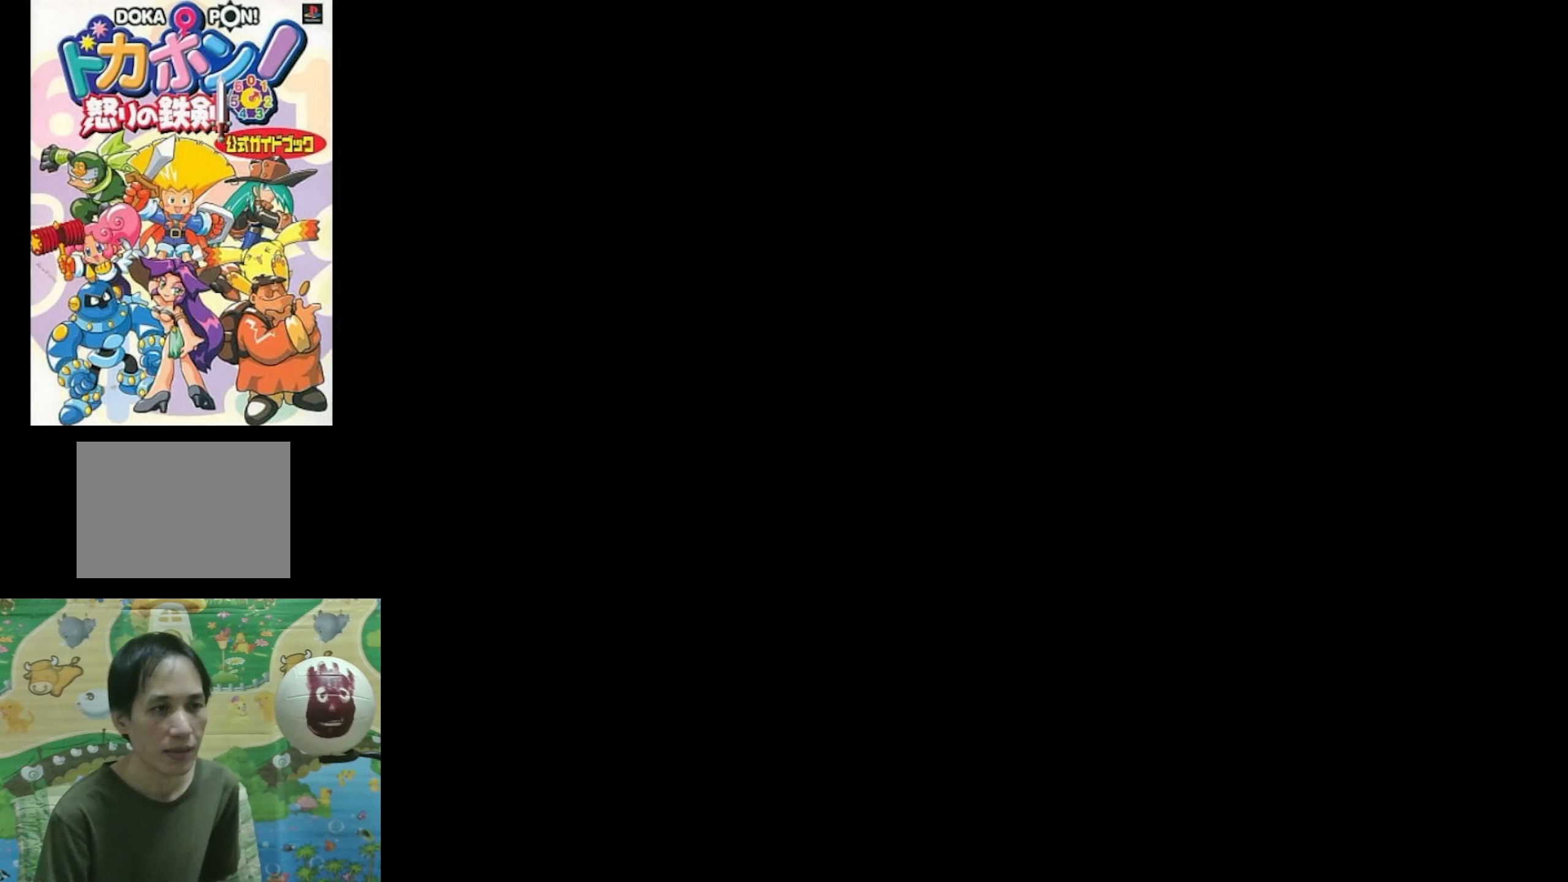
{"buttons": [], "events": []}
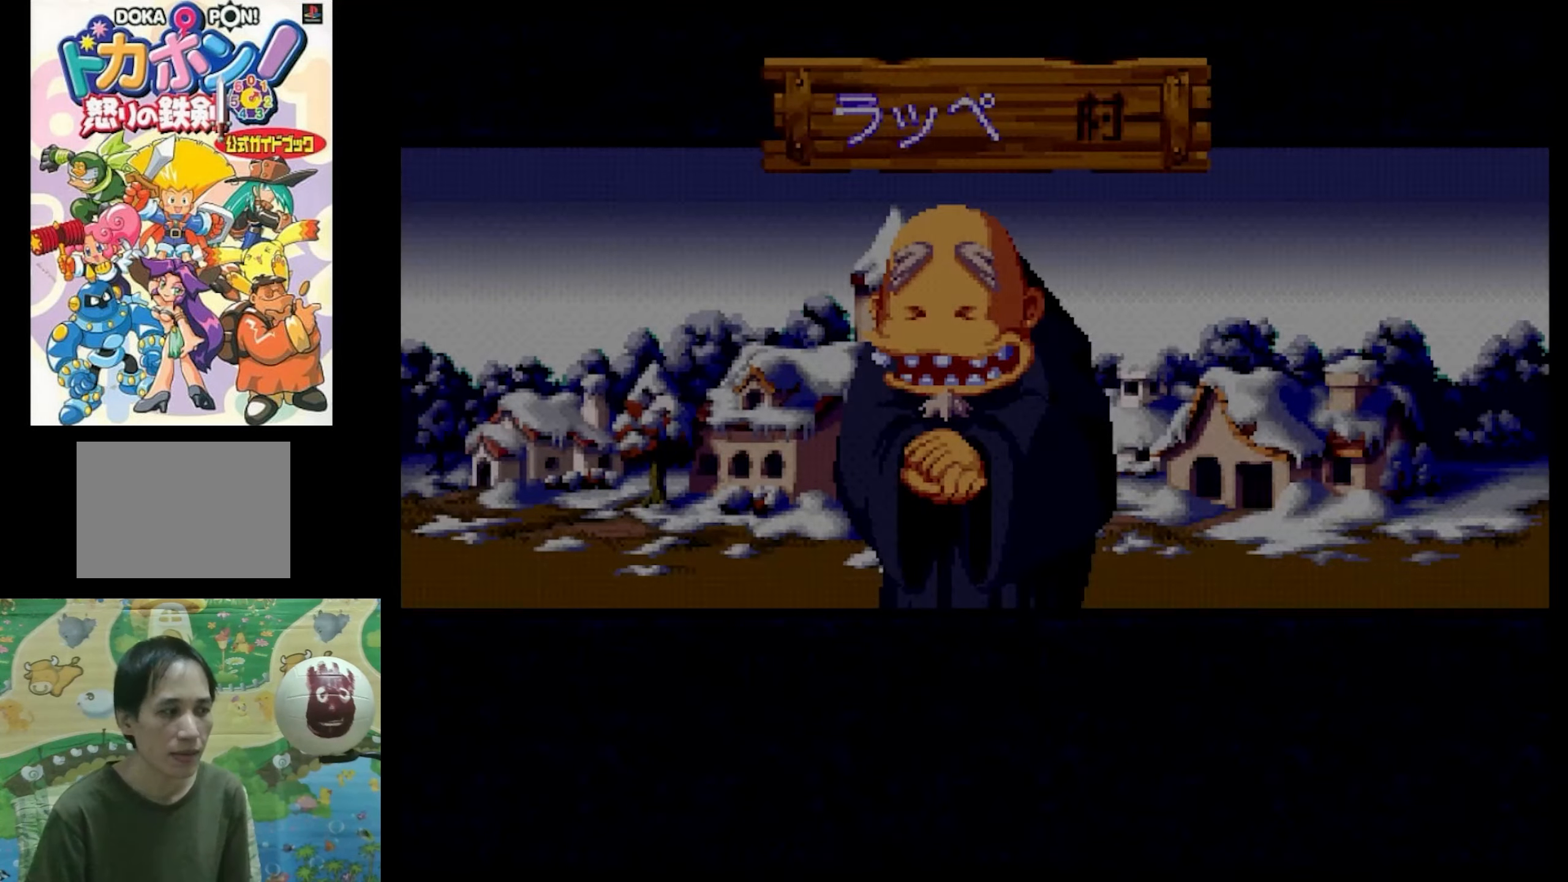
{"buttons": [], "events": []}
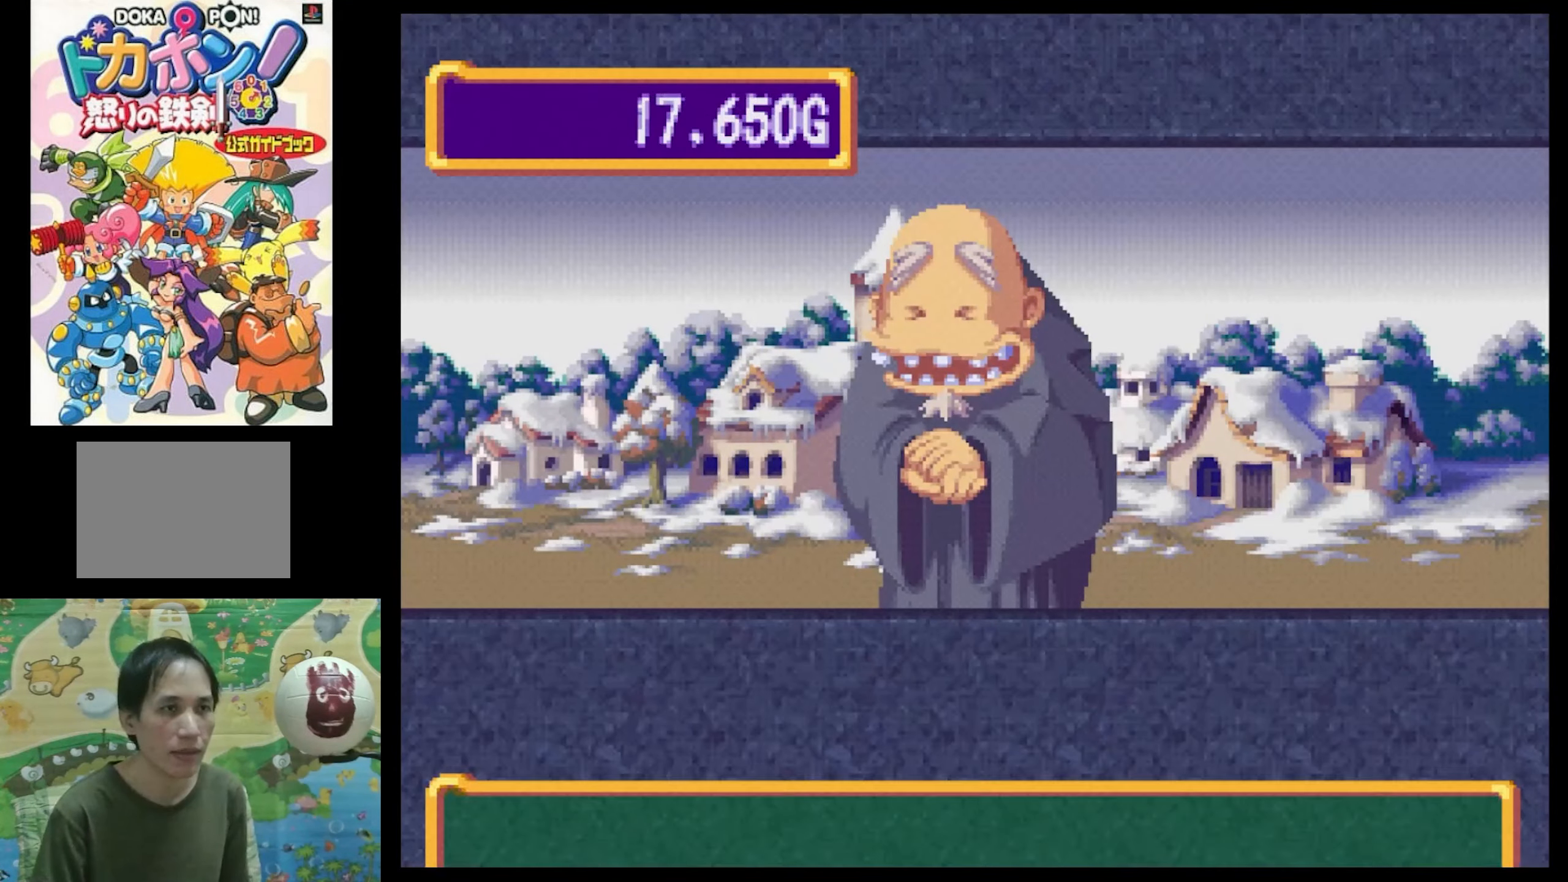
{"buttons": [], "events": [[333, "CROSS", "down"], [416, "CROSS", "up"]]}
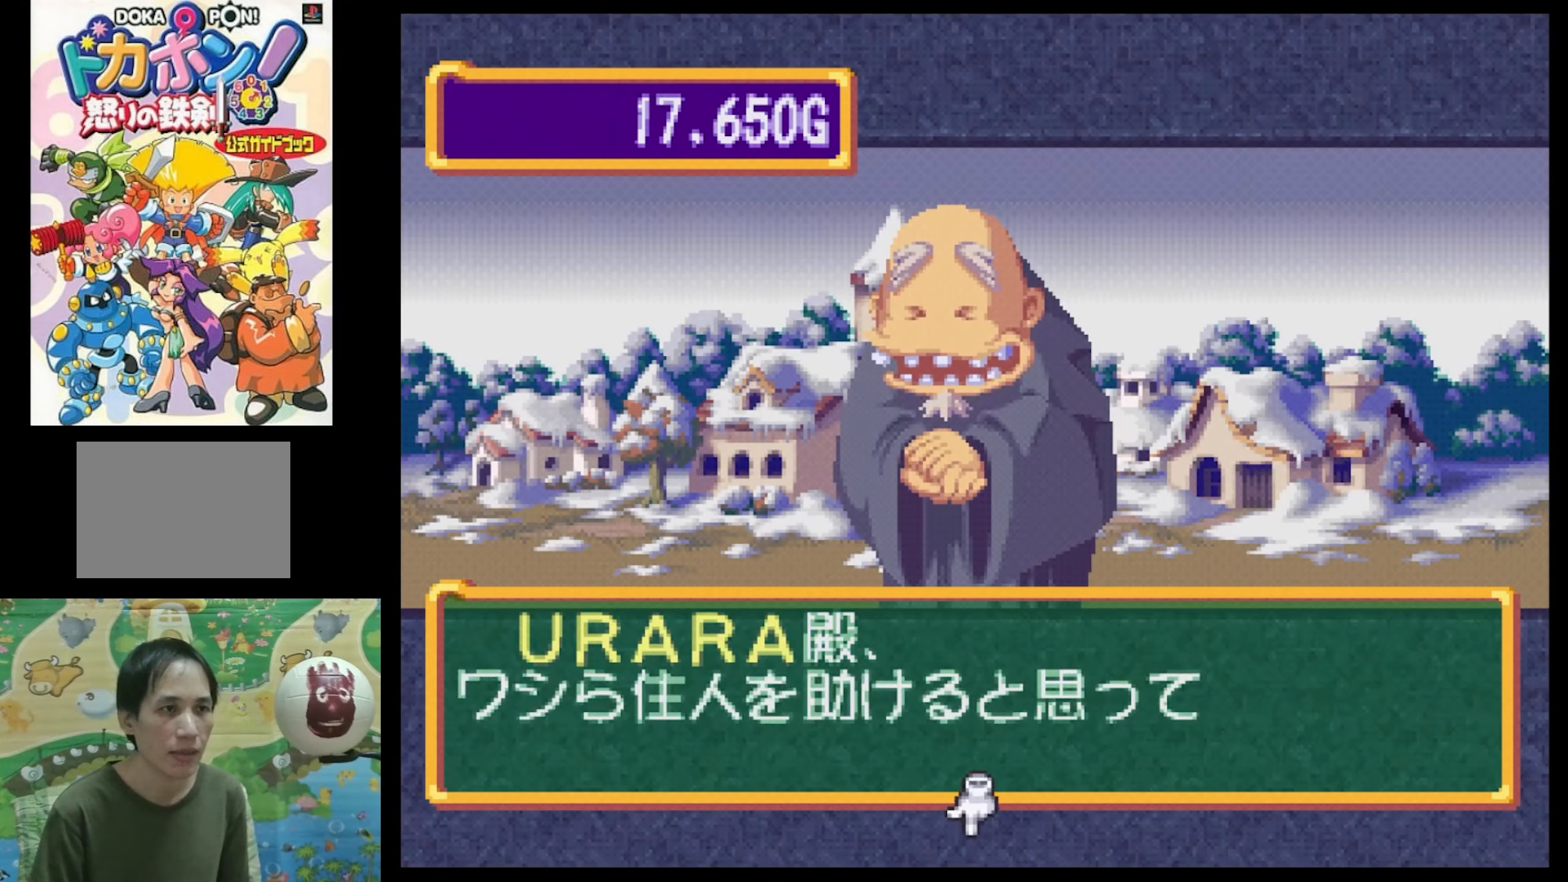
{"buttons": [], "events": [[266, "CROSS", "down"], [333, "CROSS", "up"]]}
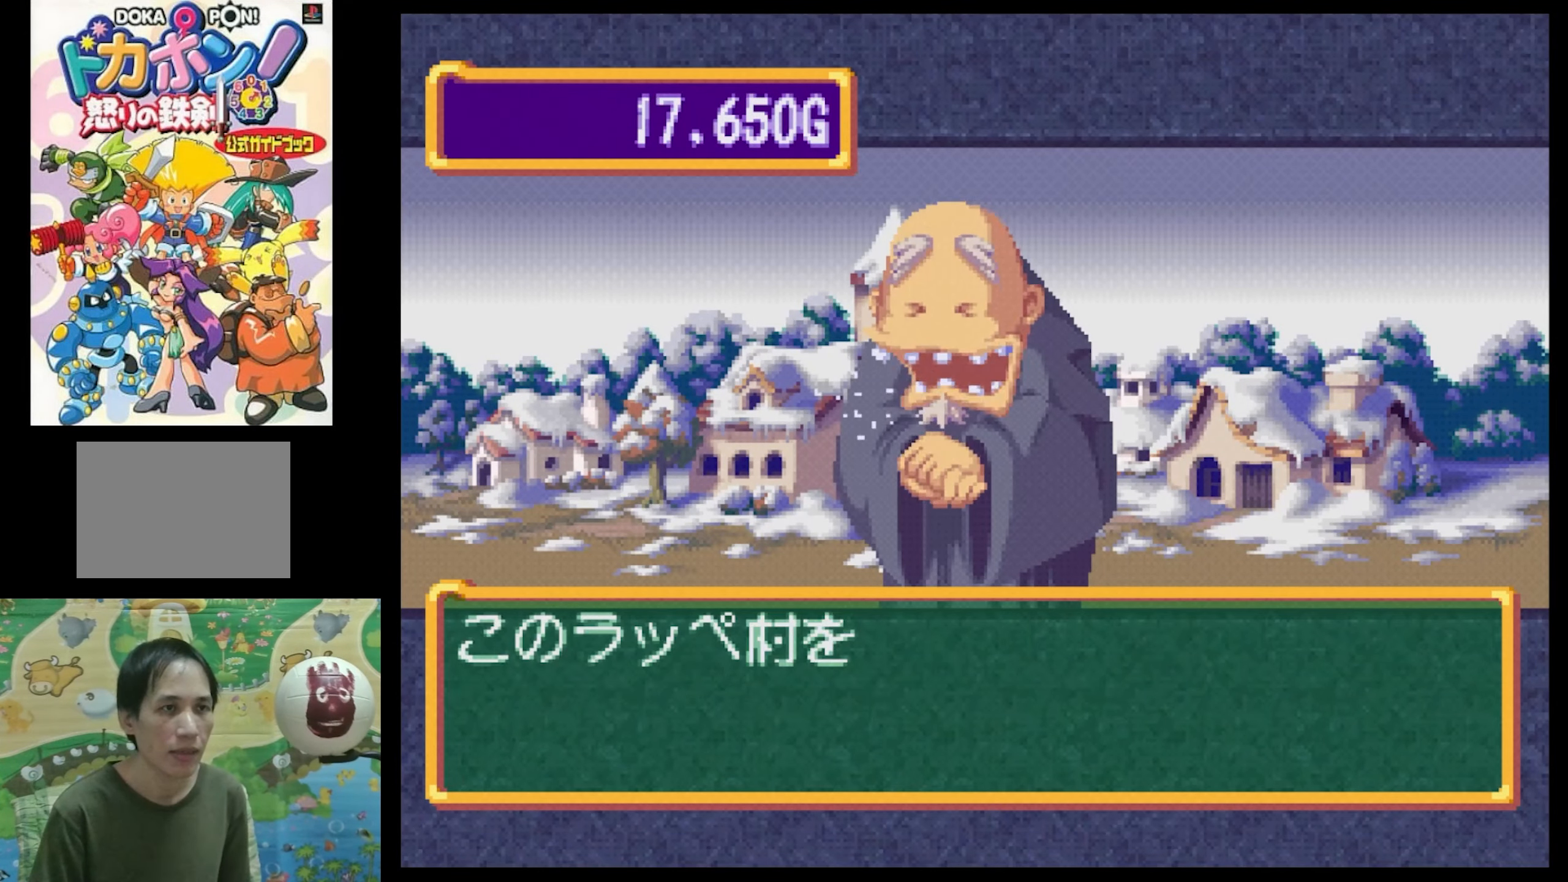
{"buttons": [], "events": []}
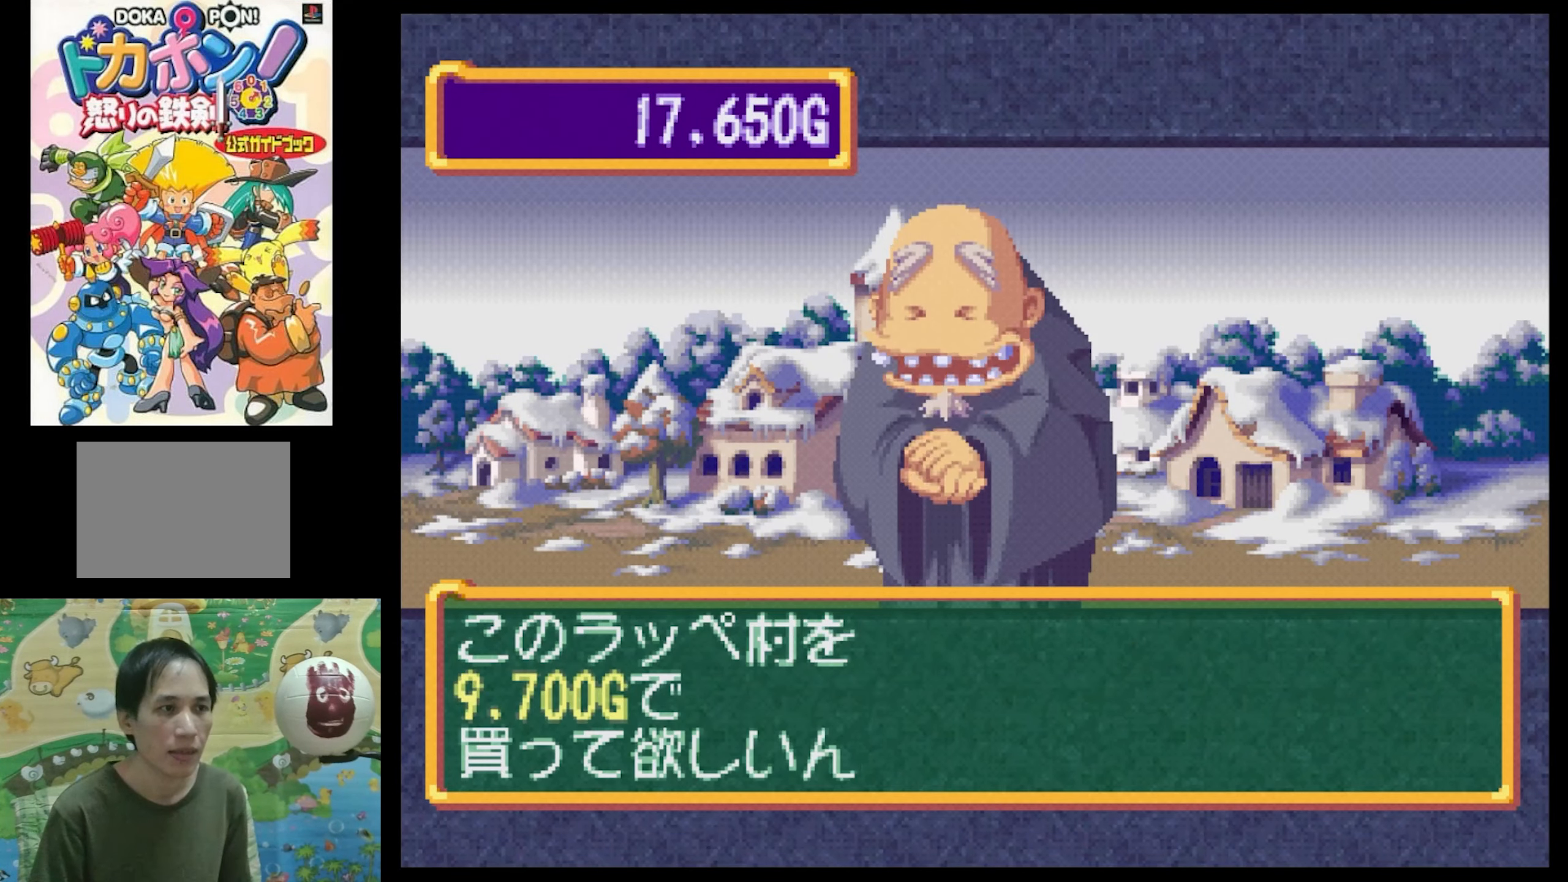
{"buttons": [], "events": []}
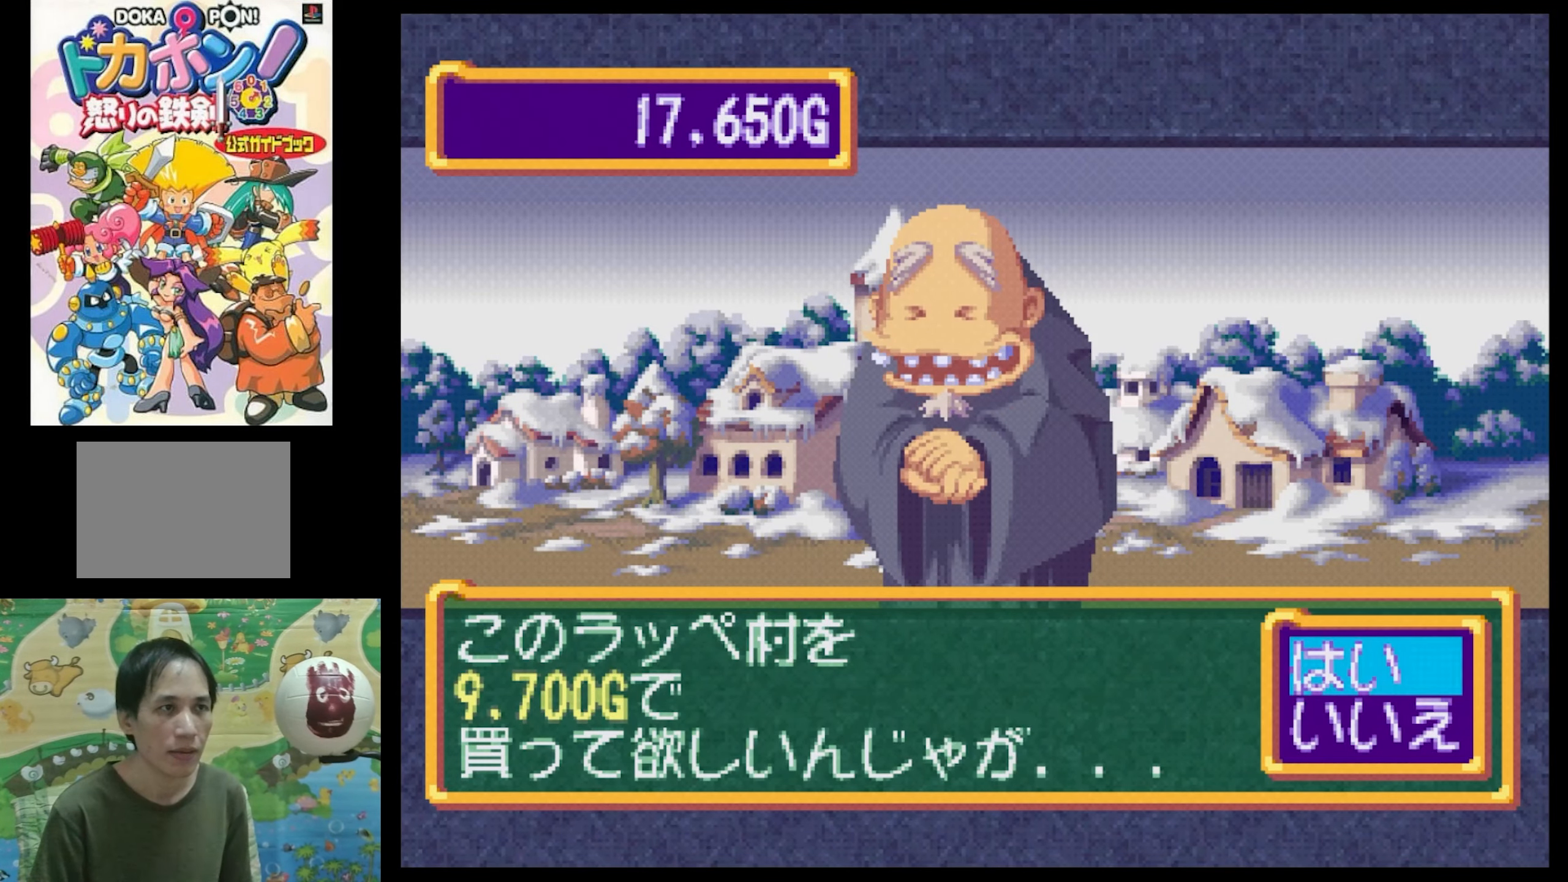
{"buttons": [], "events": []}
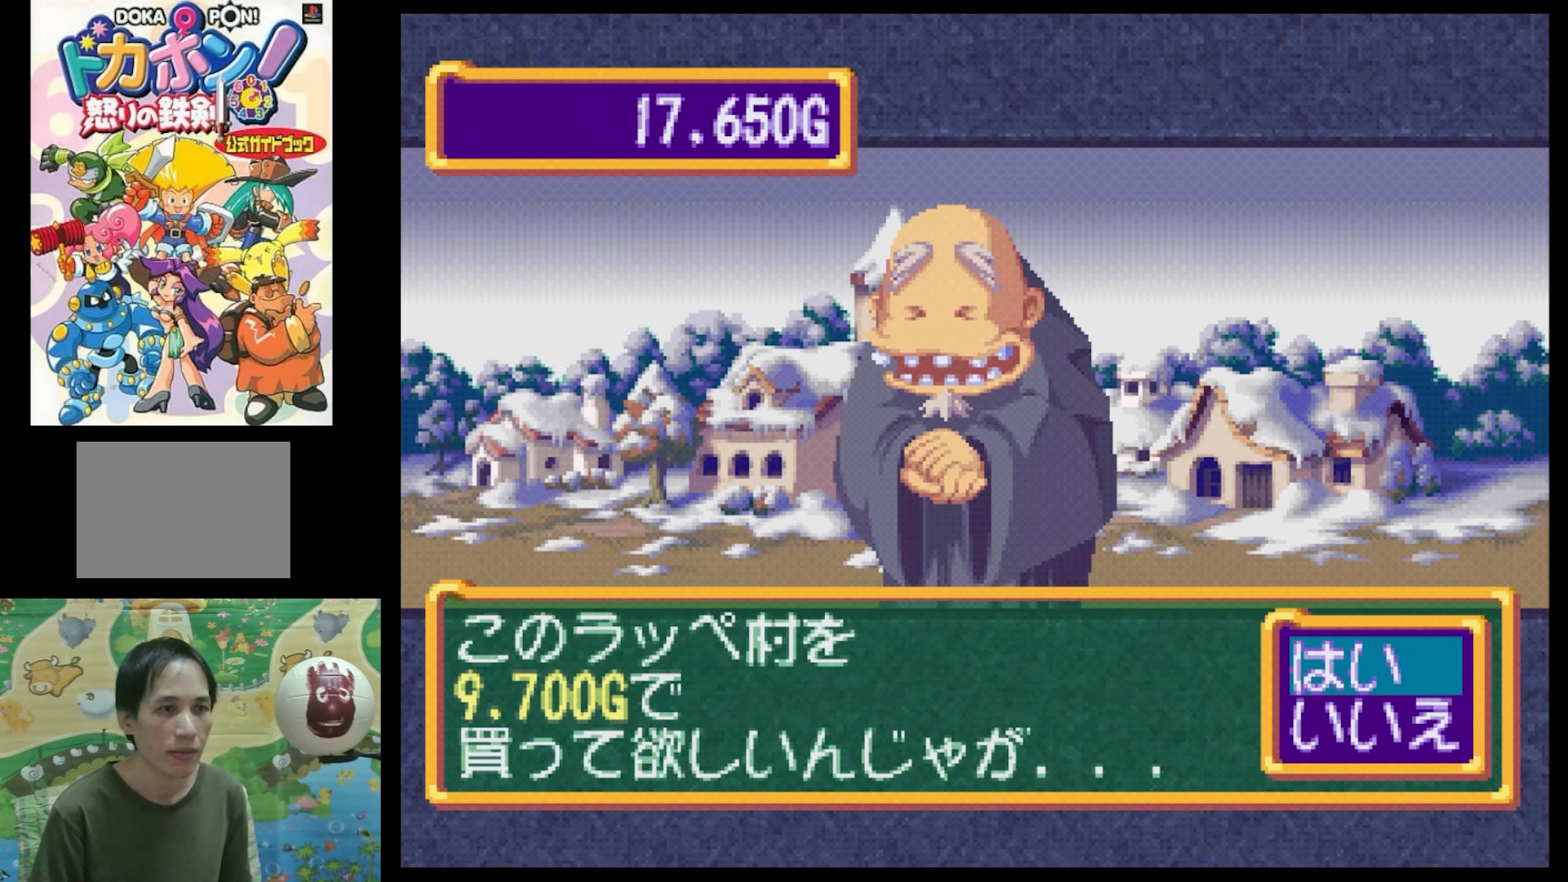
{"buttons": [], "events": []}
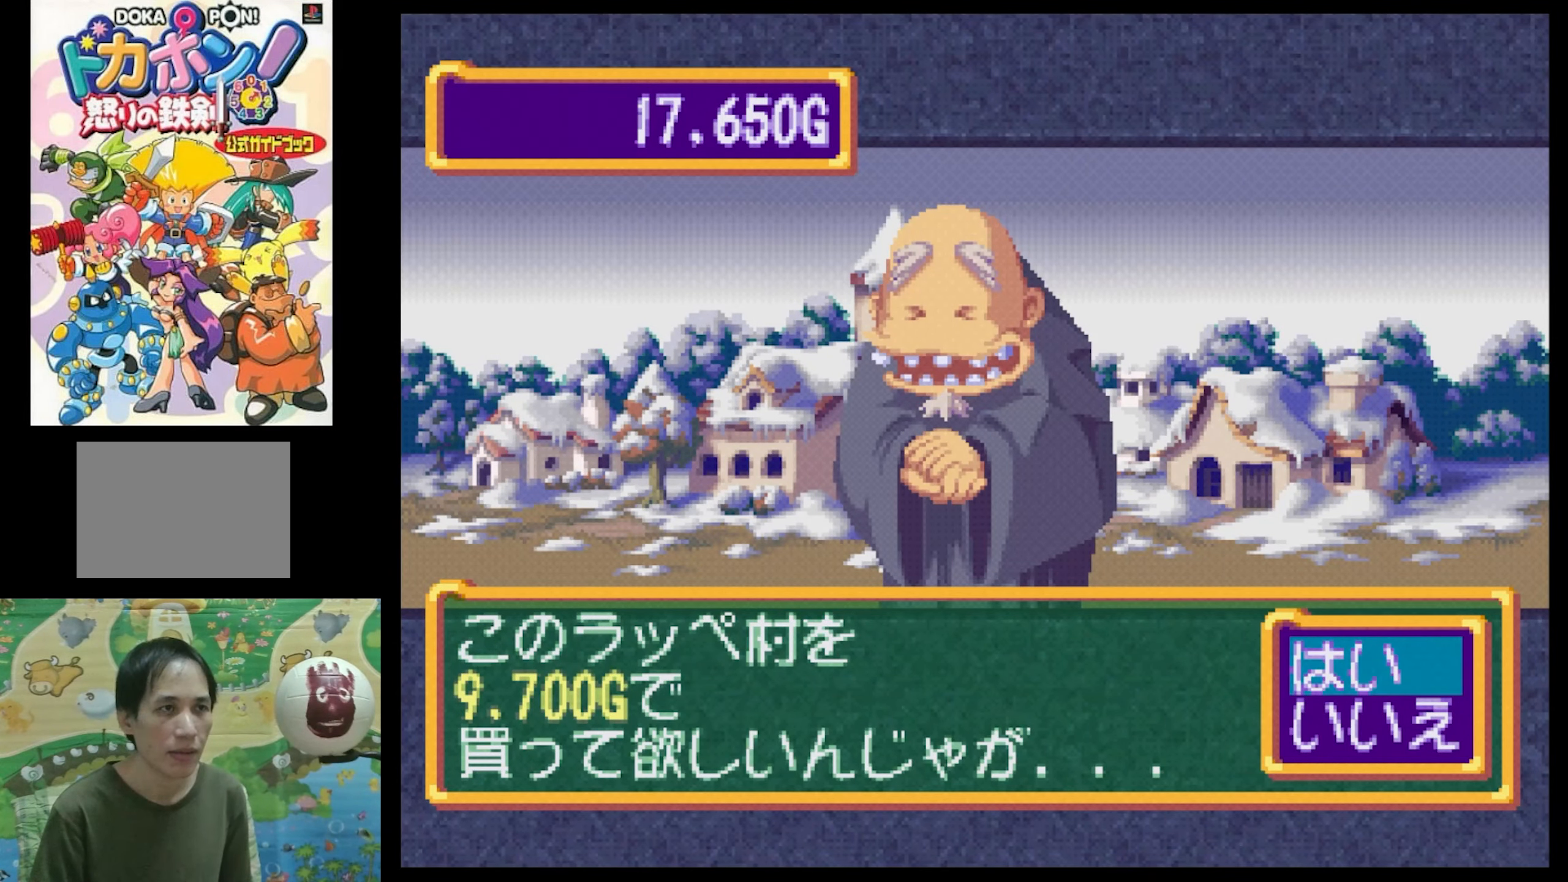
{"buttons": [], "events": []}